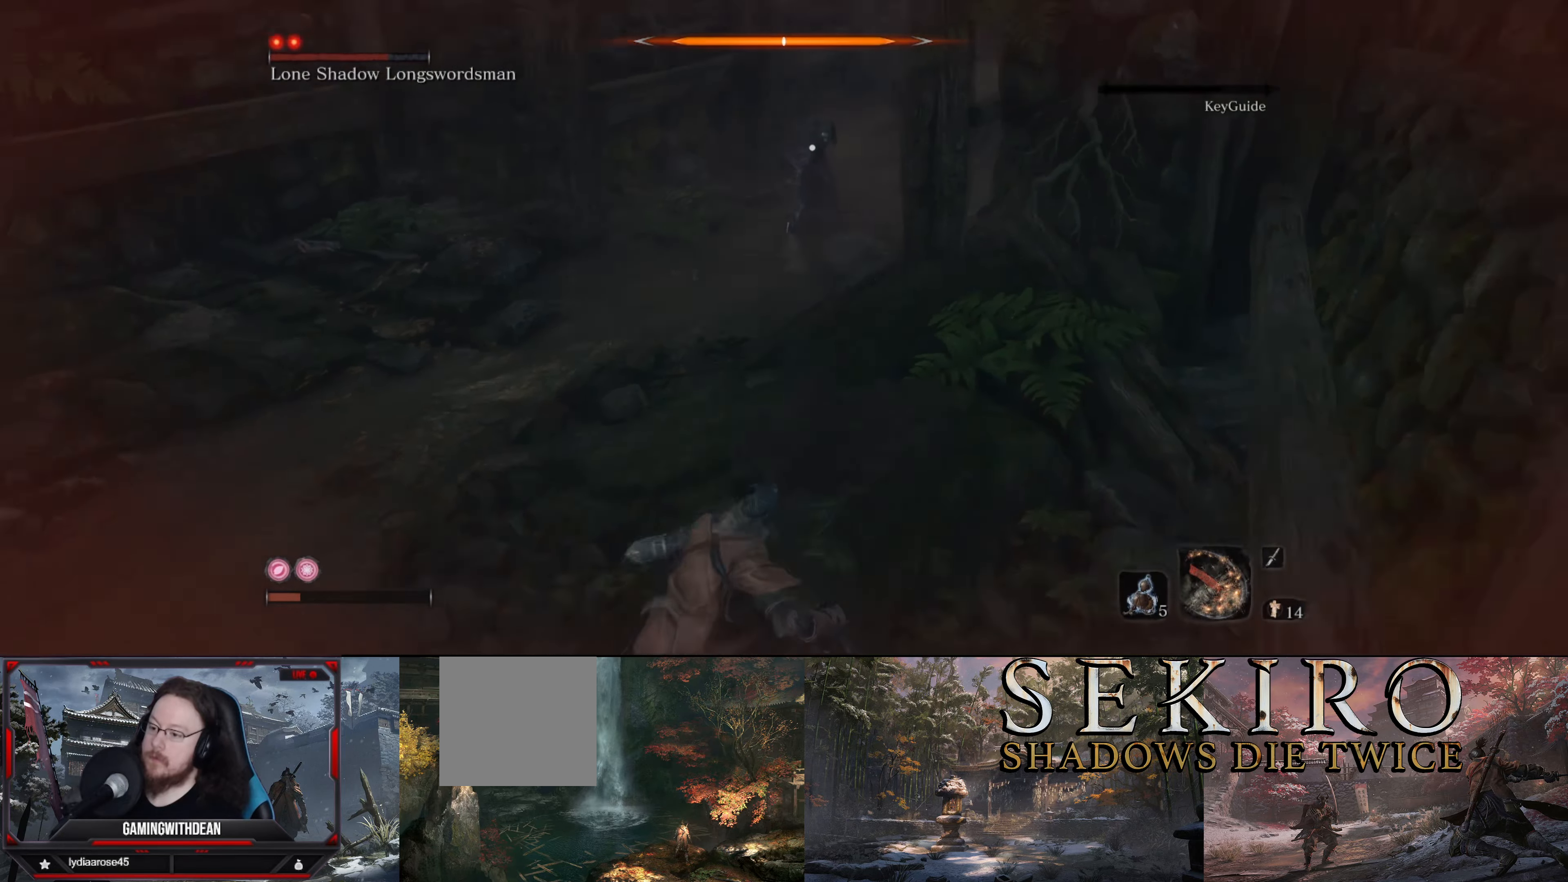
Gameplay with a controller (Xbox layout); each line is a JSON object with the inputs held at the frame after it. "events" lists button and stick changes between this image and that frame as [ms after this image, input, new state], when the widget could be followed in between. Not read: L3 R3.
{"buttons": ["DPAD_UP"], "left_stick": "down-left", "right_stick": "center", "events": [[416, "DPAD_UP", "down"]]}
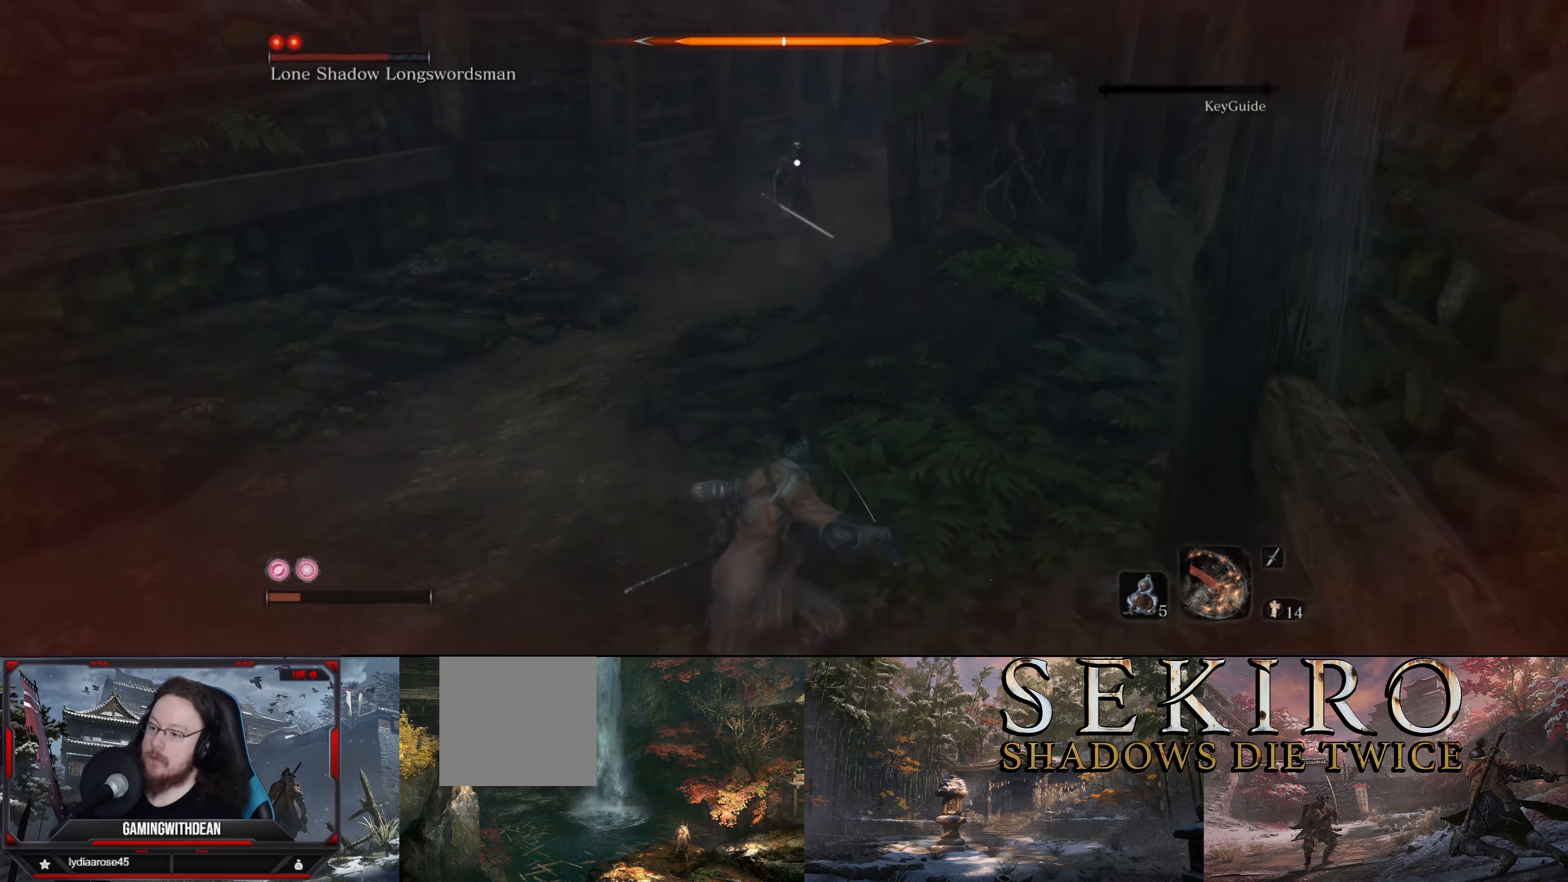
{"buttons": [], "left_stick": "up-left", "right_stick": "center", "events": [[50, "DPAD_UP", "up"], [250, "left_stick", "up-left"]]}
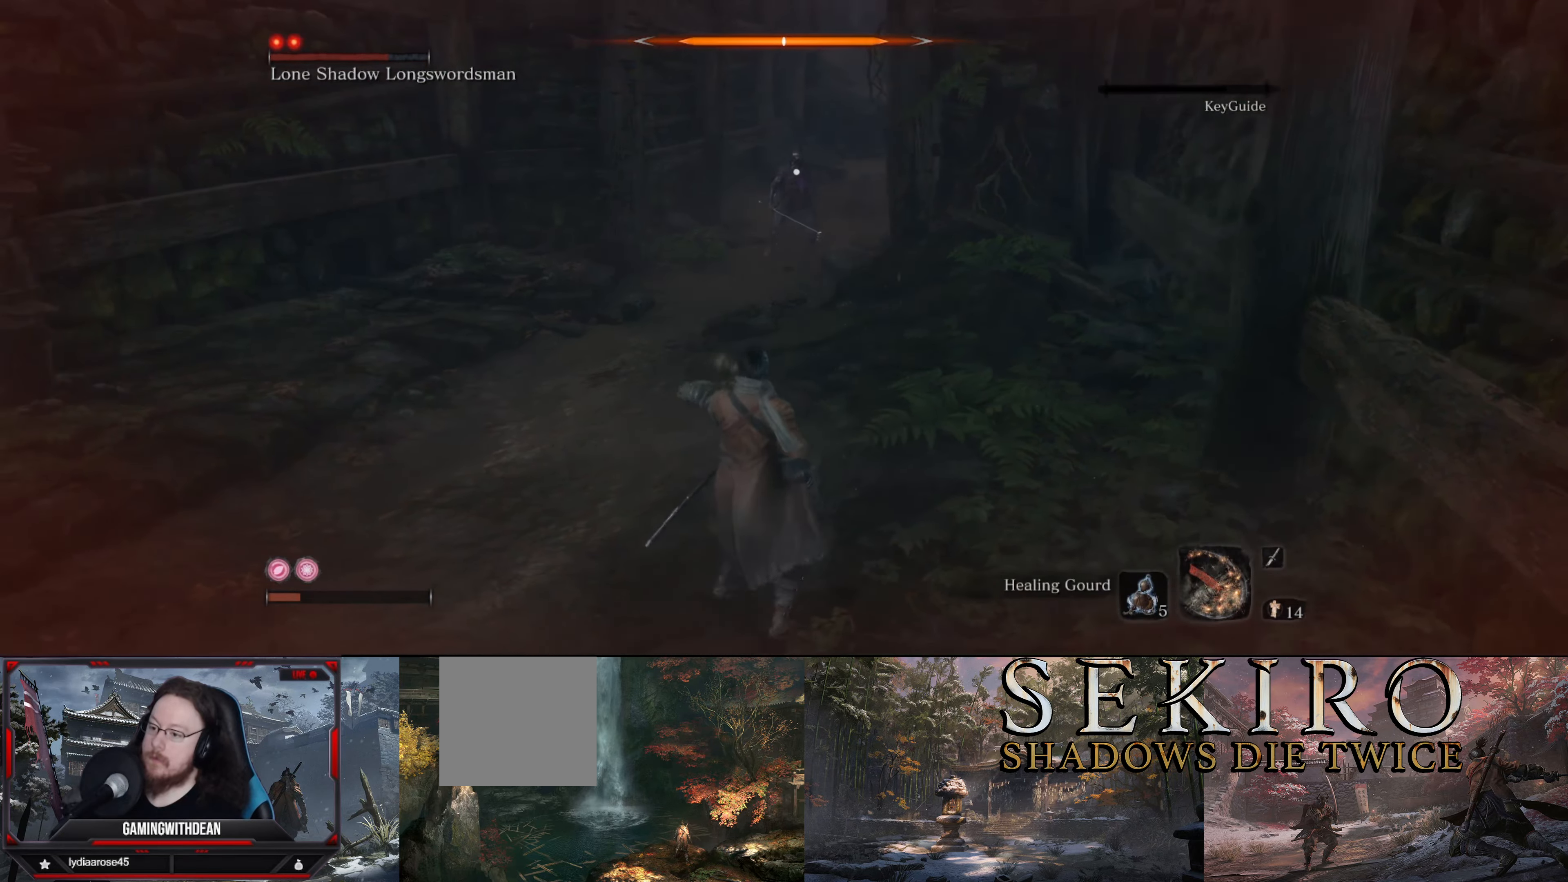
{"buttons": ["B"], "left_stick": "up", "right_stick": "center", "events": [[166, "B", "down"], [400, "left_stick", "up"]]}
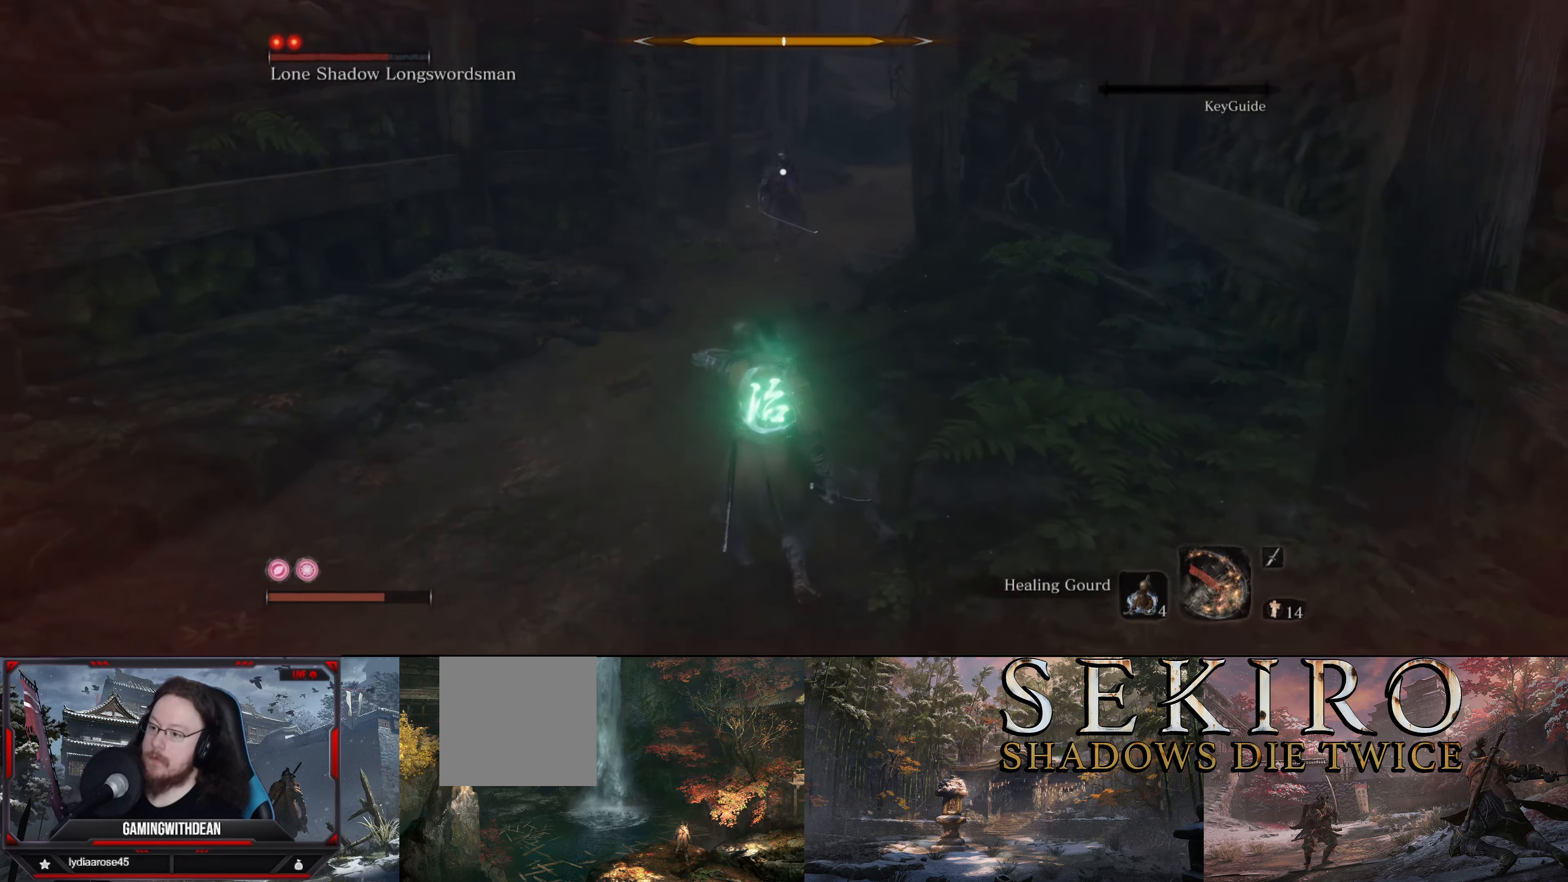
{"buttons": ["B"], "left_stick": "up", "right_stick": "center", "events": []}
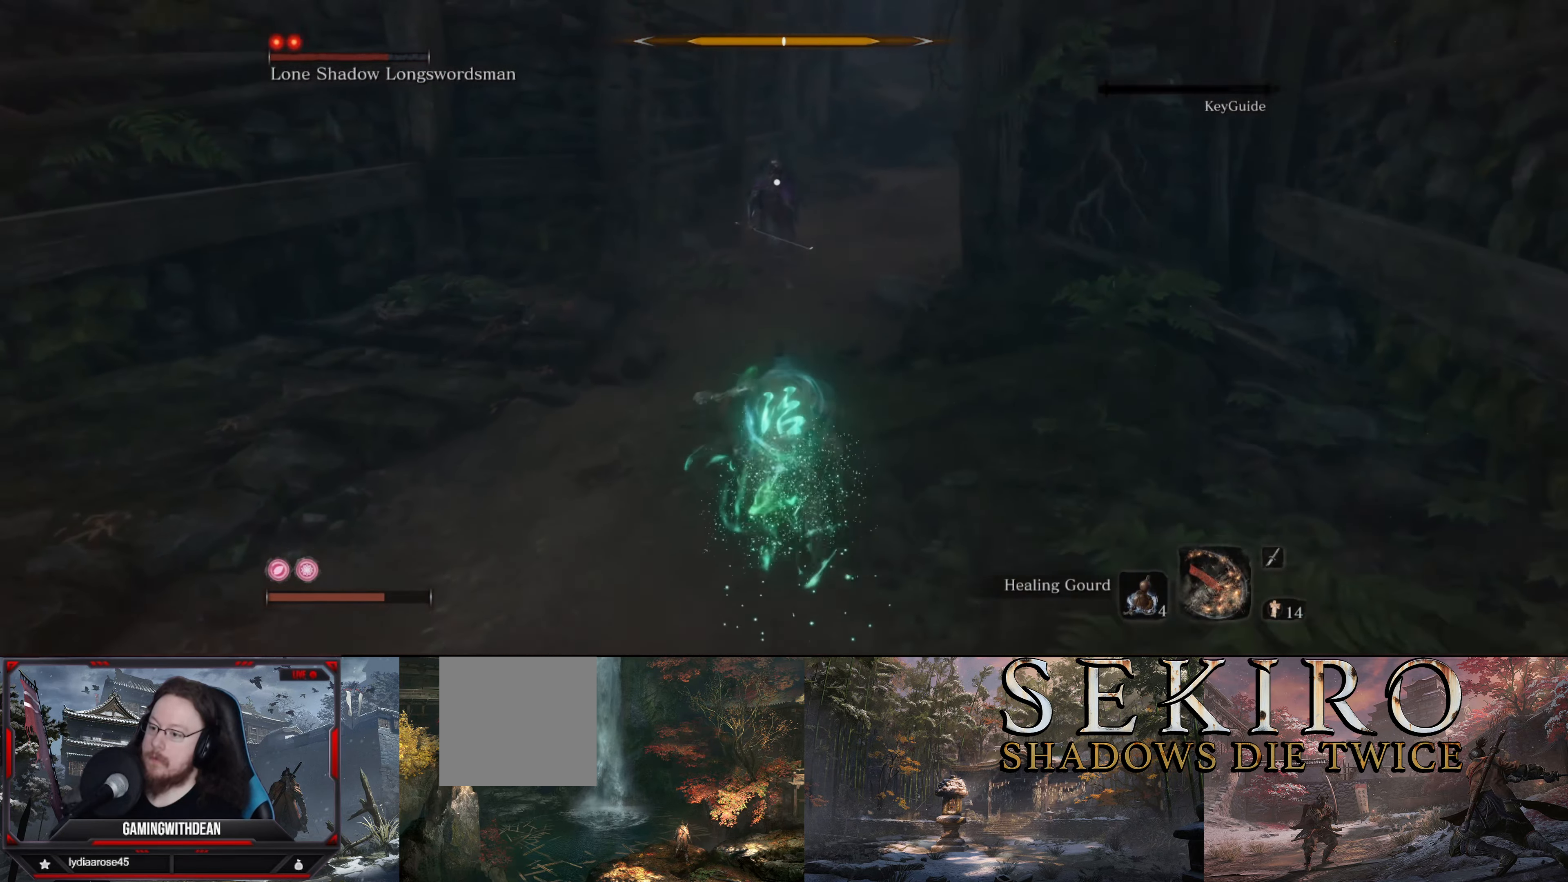
{"buttons": [], "left_stick": "center", "right_stick": "center", "events": [[283, "B", "up"], [366, "R1", "down"], [400, "left_stick", "center"], [450, "R1", "up"]]}
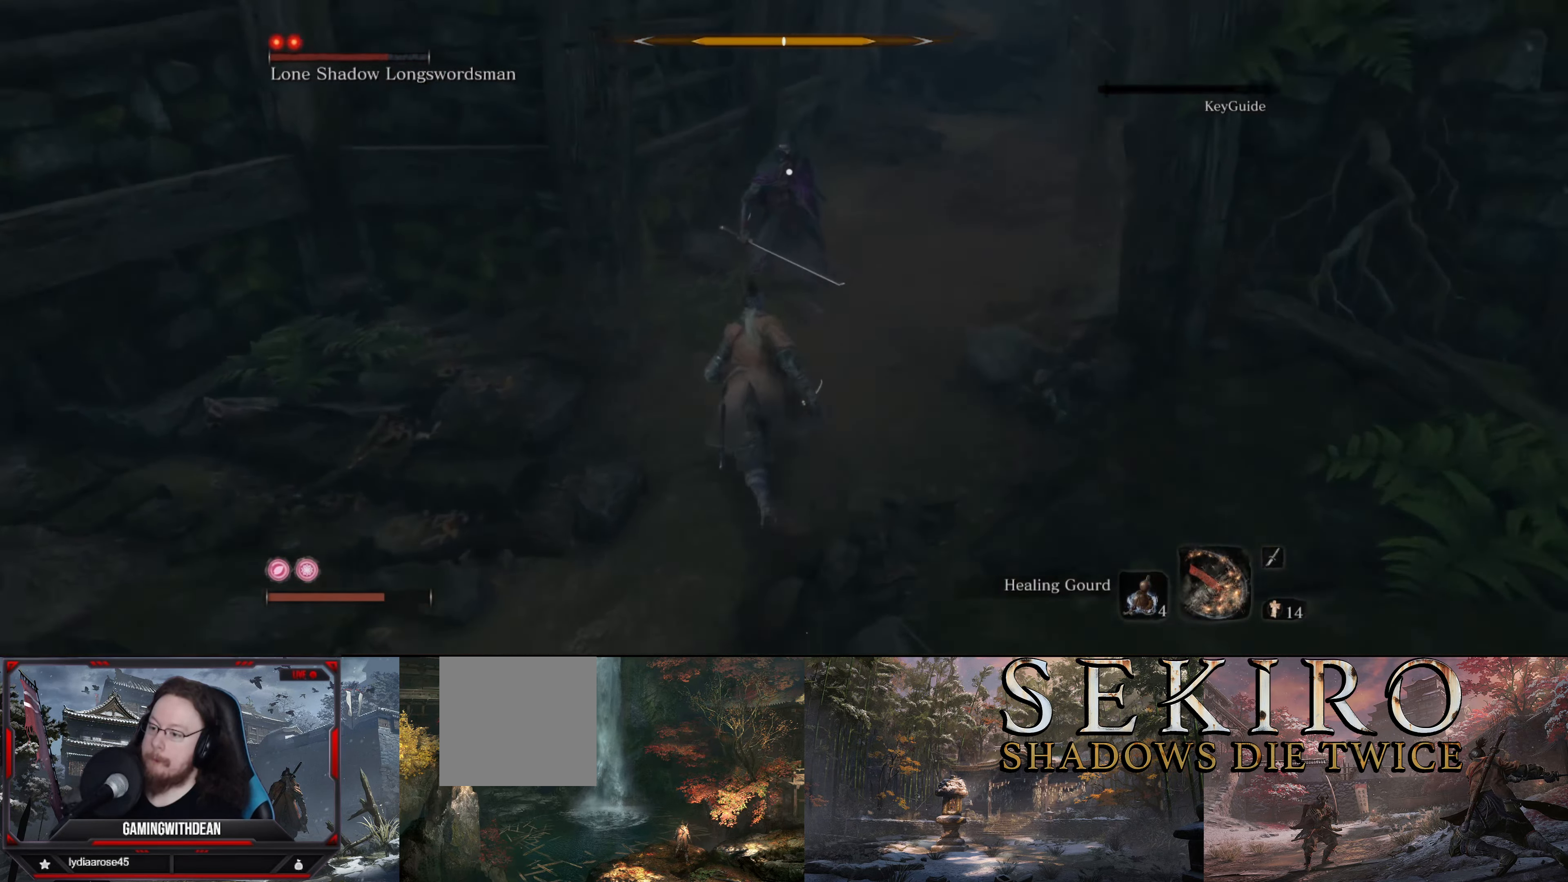
{"buttons": ["R1"], "left_stick": "center", "right_stick": "center", "events": [[133, "R1", "down"], [216, "R1", "up"], [300, "R1", "down"], [350, "R1", "up"], [433, "R1", "down"]]}
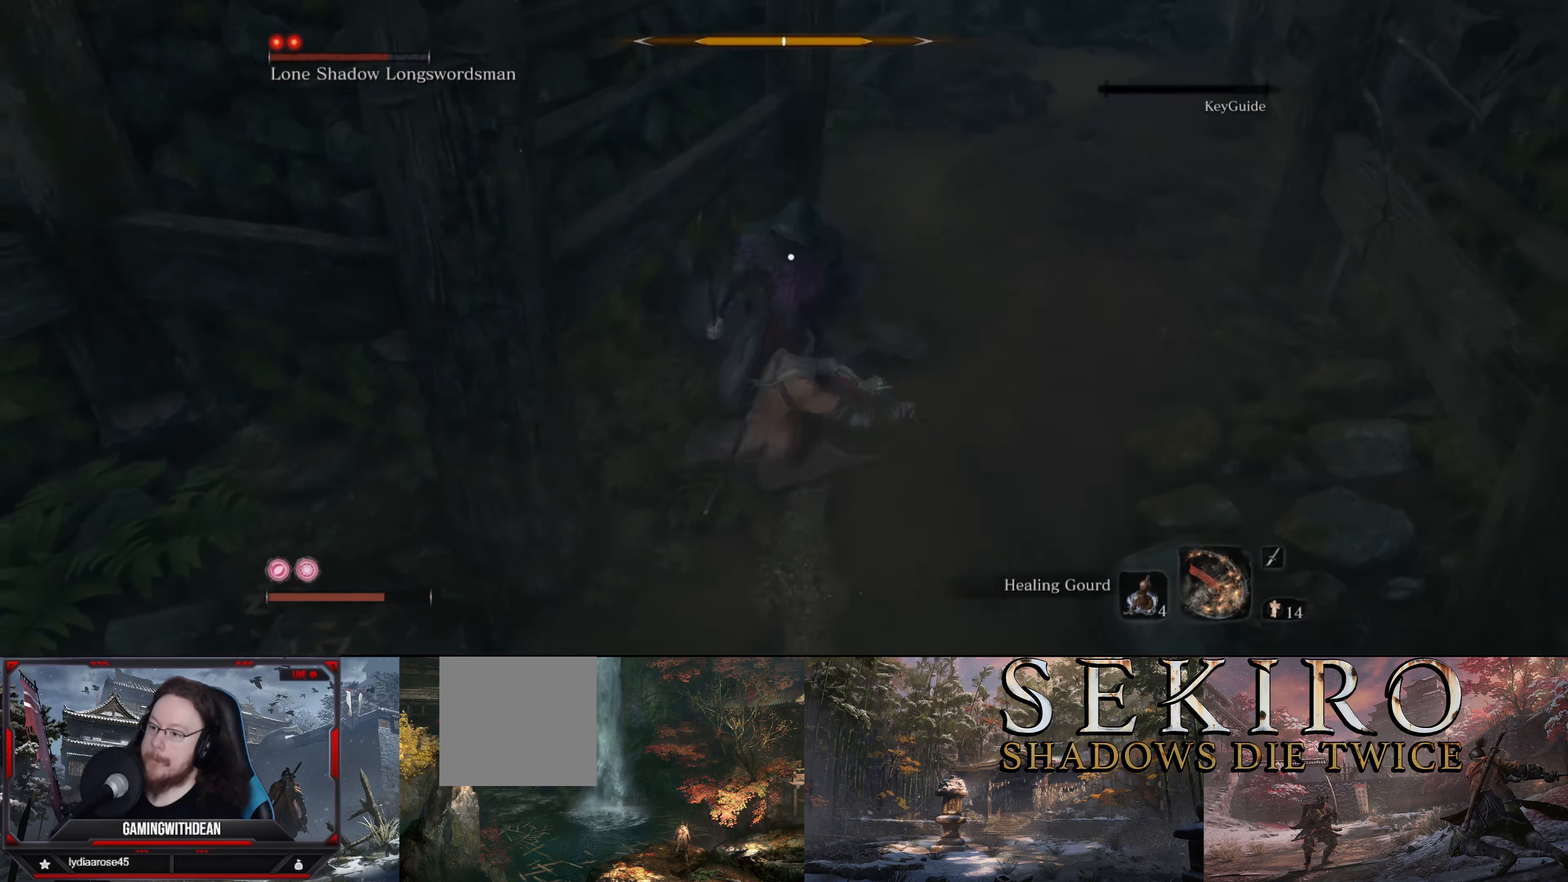
{"buttons": [], "left_stick": "left", "right_stick": "center", "events": [[16, "R1", "up"], [83, "R1", "down"], [150, "R1", "up"], [200, "R1", "down"], [266, "R1", "up"], [366, "L1", "down"], [400, "left_stick", "left"], [483, "L1", "up"]]}
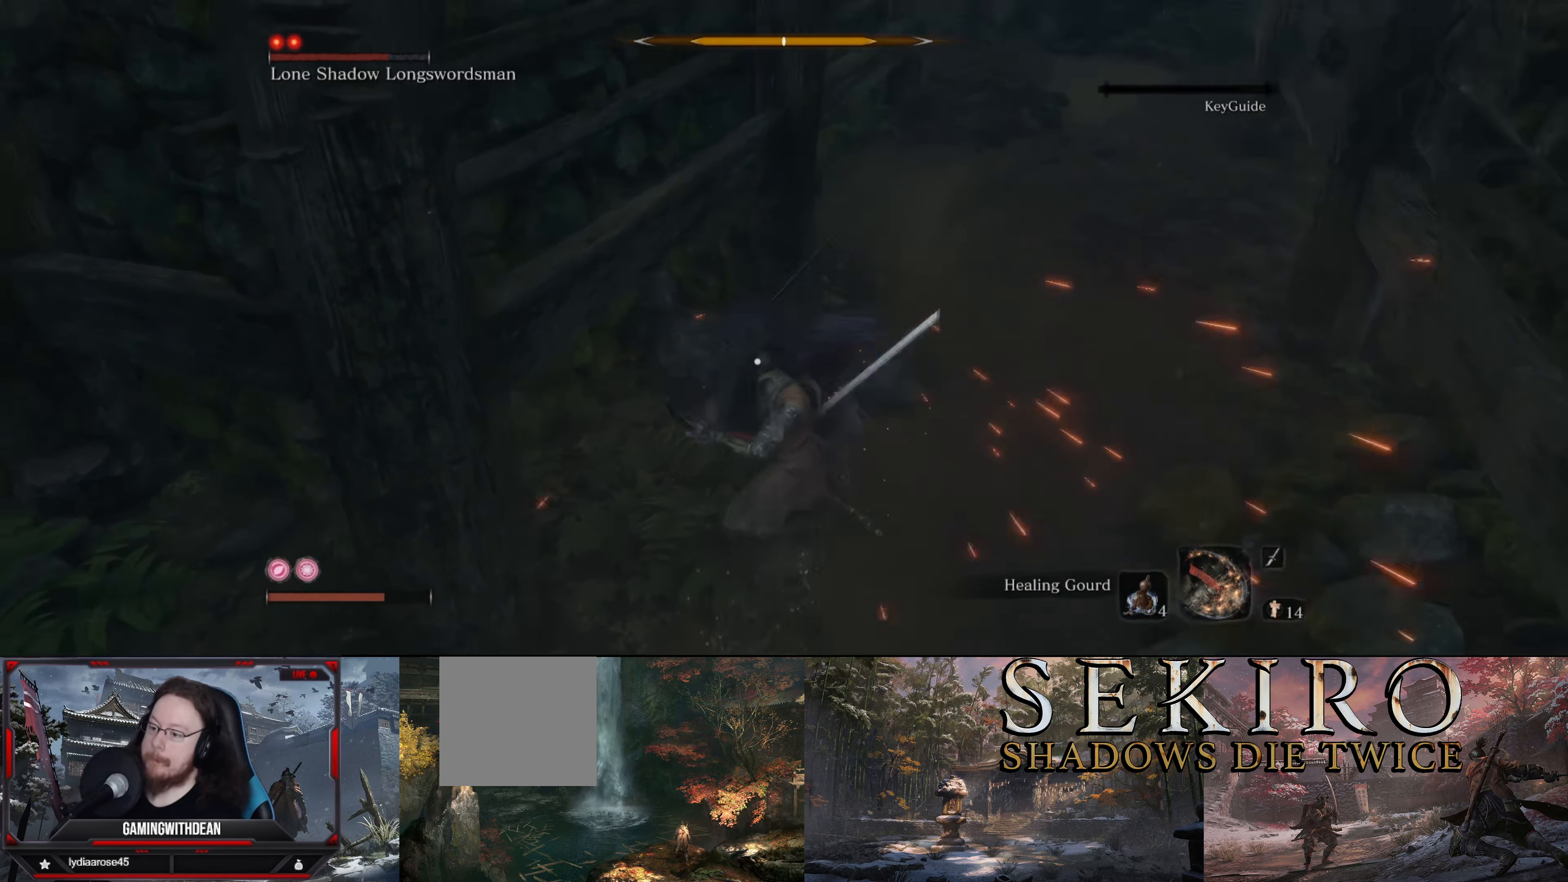
{"buttons": [], "left_stick": "down-left", "right_stick": "center", "events": [[50, "left_stick", "center"], [66, "R1", "down"], [150, "R1", "up"], [200, "L1", "down"], [283, "L1", "up"], [383, "L1", "down"], [416, "left_stick", "down-left"], [483, "L1", "up"]]}
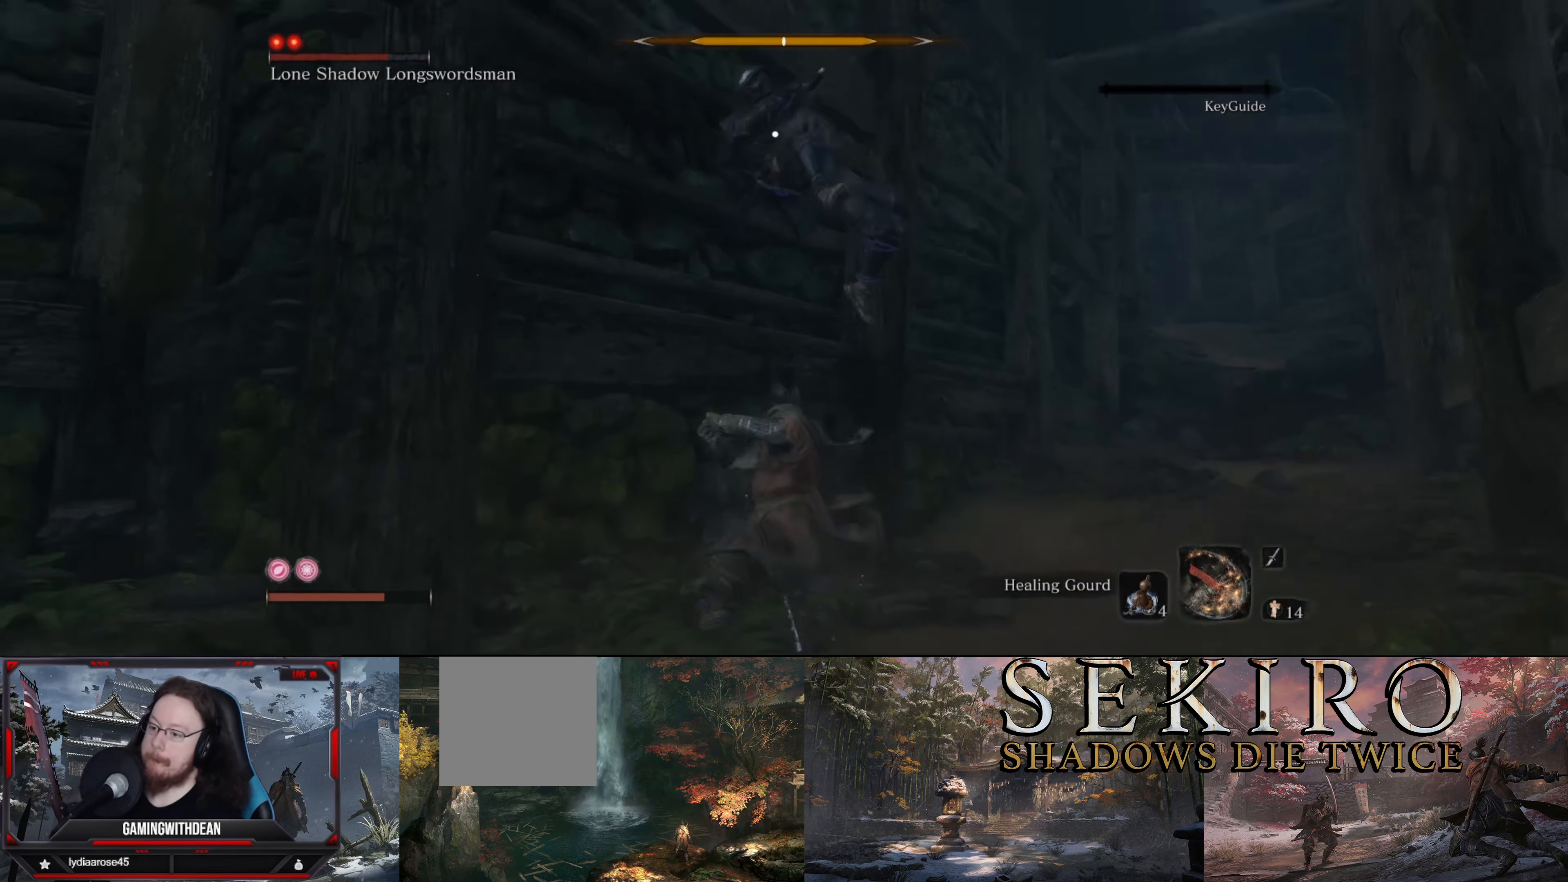
{"buttons": ["L1"], "left_stick": "center", "right_stick": "center", "events": [[50, "L1", "down"], [133, "L1", "up"], [200, "L1", "down"], [266, "L1", "up"], [333, "L1", "down"], [433, "L1", "up"], [483, "L1", "down"], [483, "left_stick", "center"]]}
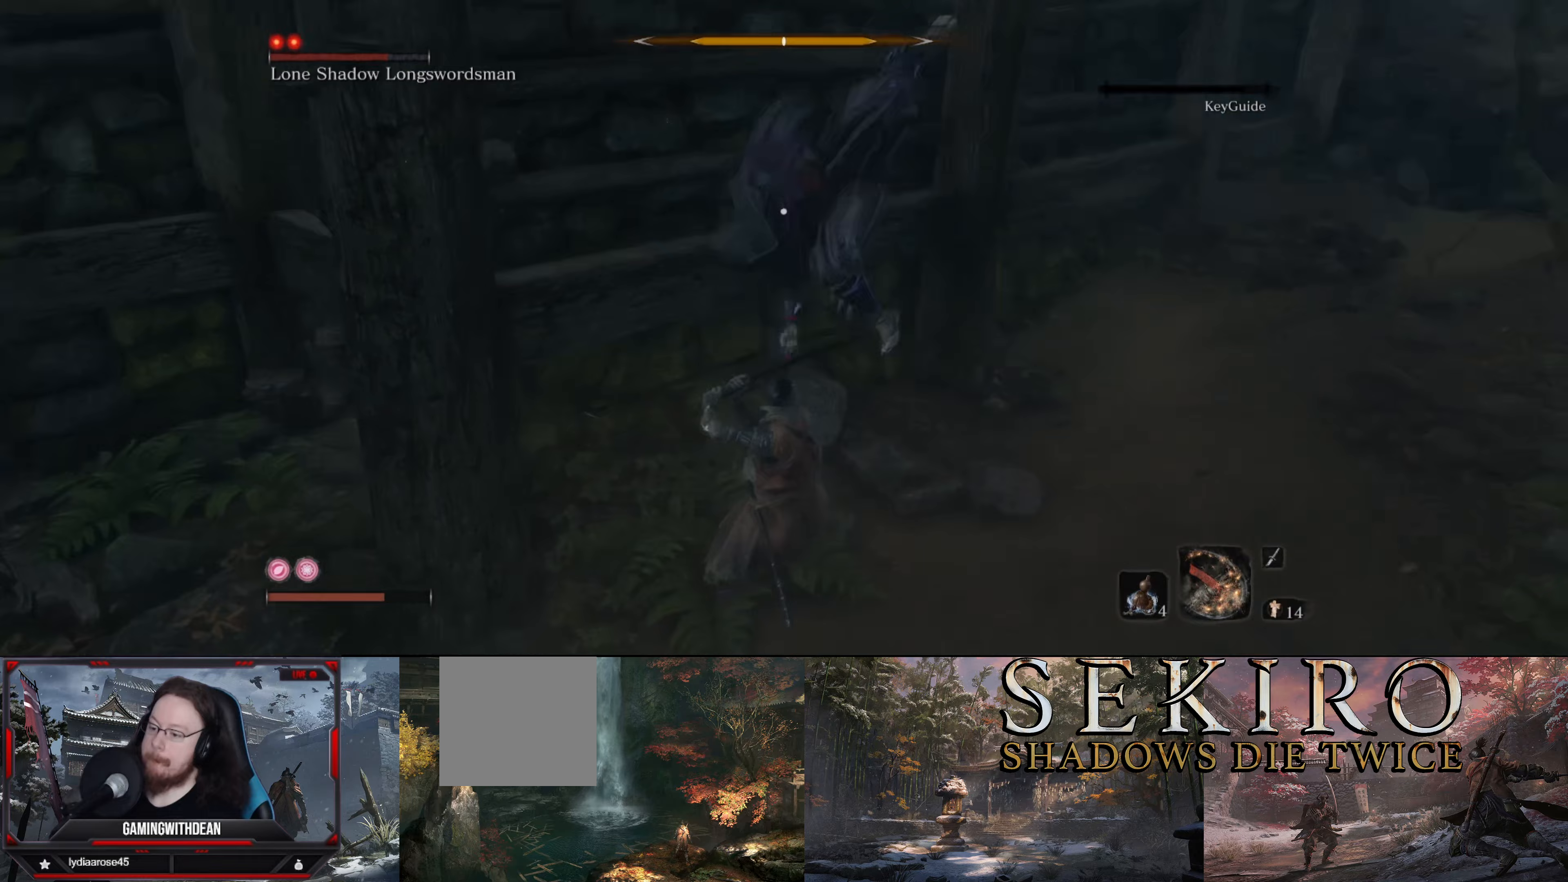
{"buttons": [], "left_stick": "center", "right_stick": "center", "events": [[83, "L1", "up"], [117, "L1", "down"], [317, "L1", "up"], [383, "L1", "down"], [483, "L1", "up"]]}
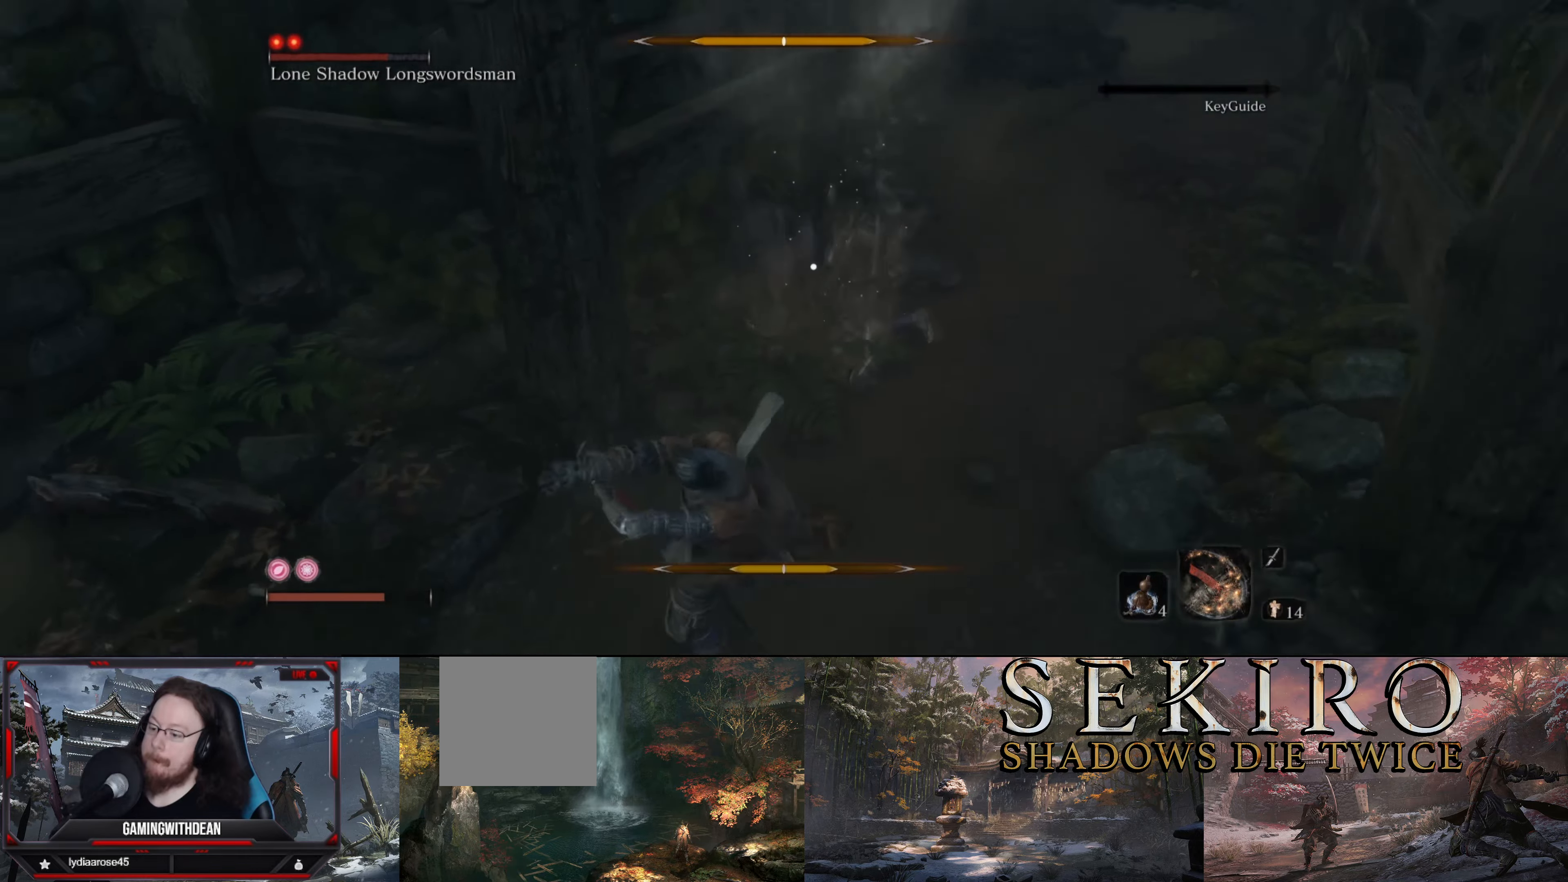
{"buttons": ["R1"], "left_stick": "center", "right_stick": "center", "events": [[17, "R1", "down"], [117, "R1", "up"], [183, "R1", "down"], [417, "R1", "up"], [483, "R1", "down"]]}
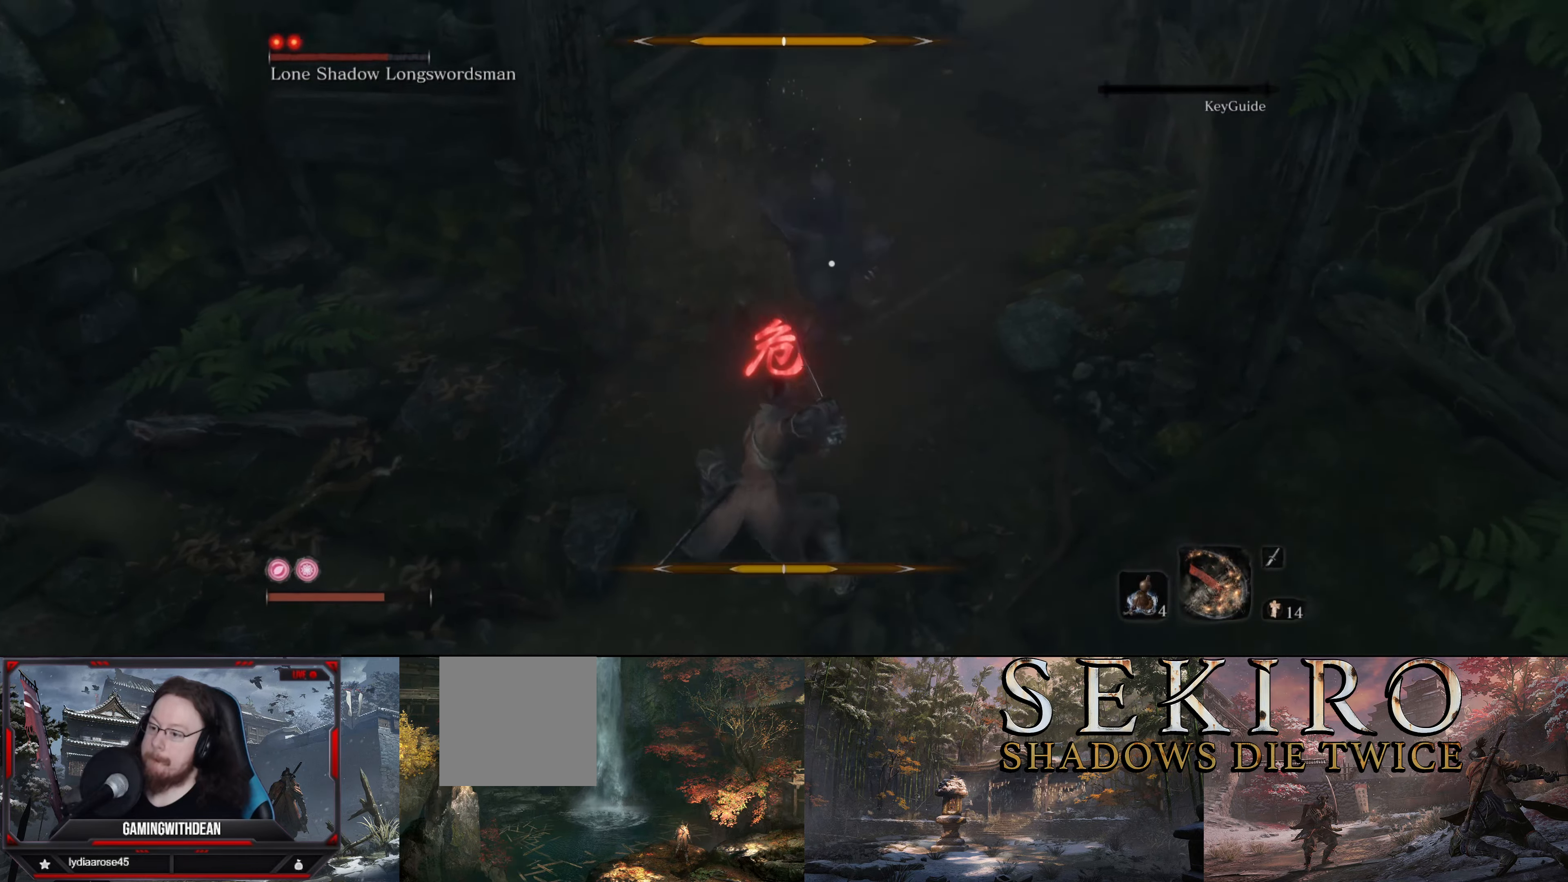
{"buttons": [], "left_stick": "center", "right_stick": "center", "events": [[67, "R1", "up"], [133, "L1", "down"], [183, "L1", "up"], [283, "B", "down"], [367, "B", "up"]]}
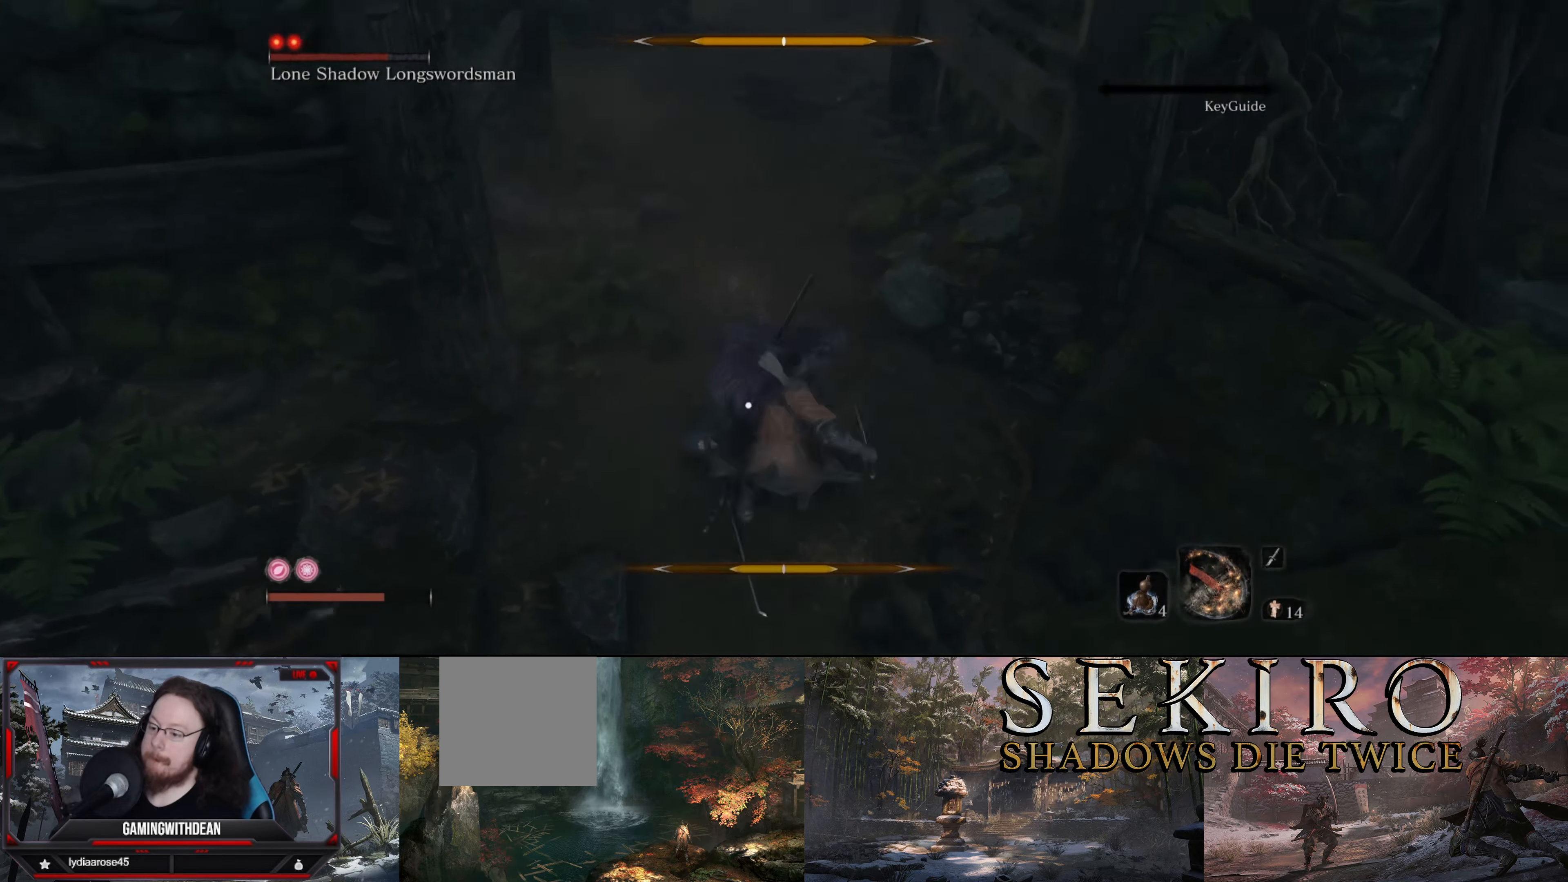
{"buttons": ["B"], "left_stick": "center", "right_stick": "center", "events": [[67, "B", "down"], [133, "B", "up"], [200, "B", "down"], [283, "B", "up"], [317, "B", "down"], [417, "B", "up"], [467, "B", "down"]]}
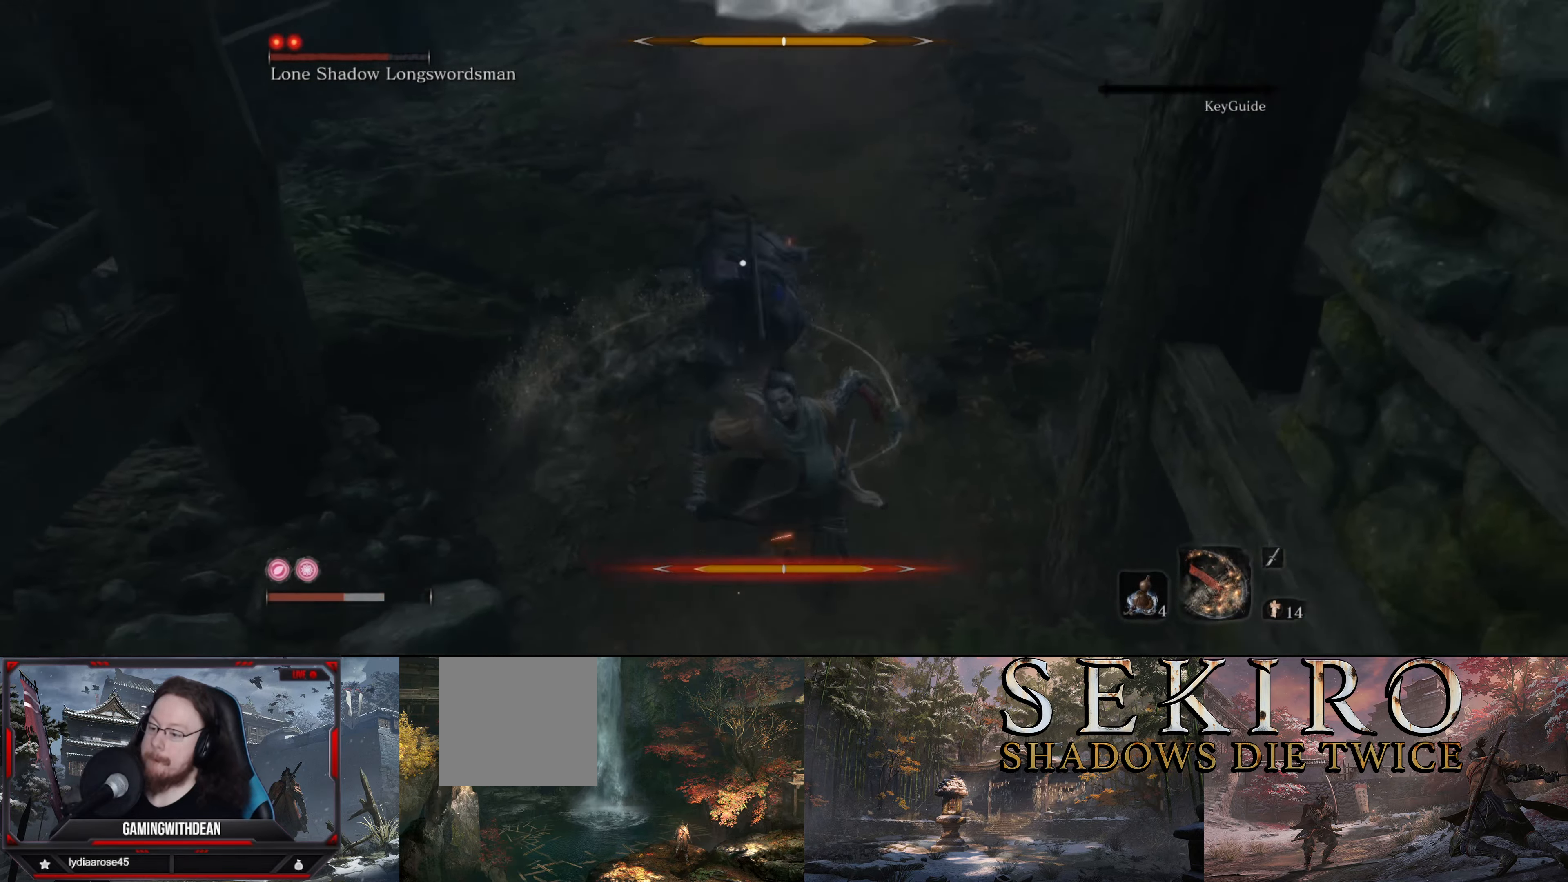
{"buttons": [], "left_stick": "center", "right_stick": "center", "events": [[83, "B", "up"], [150, "B", "down"], [217, "B", "up"], [367, "R1", "down"], [483, "R1", "up"]]}
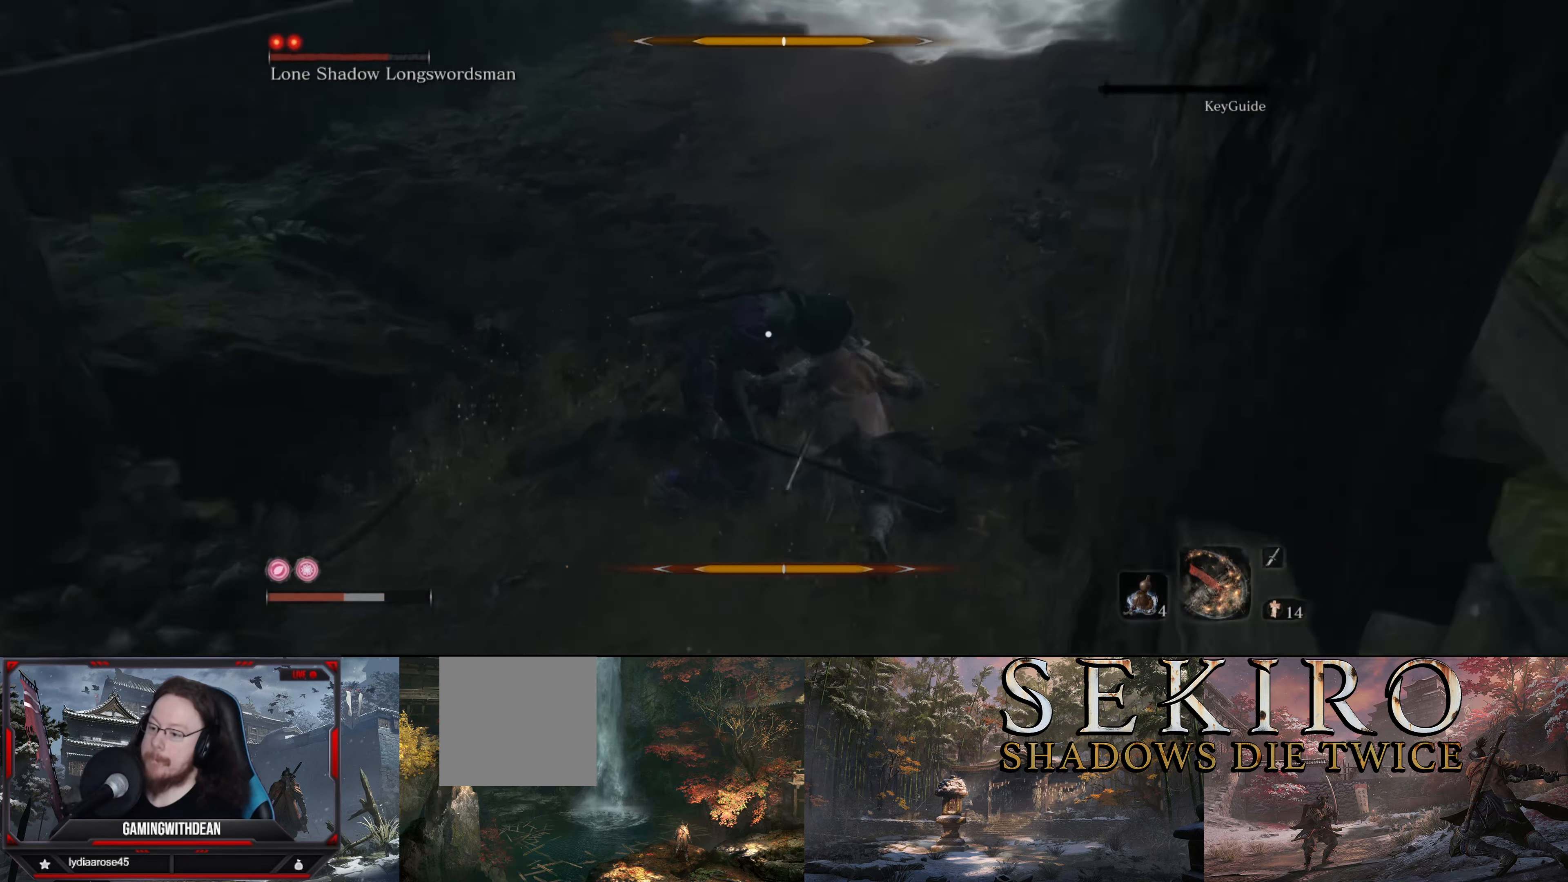
{"buttons": ["R1"], "left_stick": "center", "right_stick": "center", "events": [[33, "R1", "down"], [117, "R1", "up"], [167, "R1", "down"], [267, "R1", "up"], [317, "R1", "down"], [433, "R1", "up"], [483, "R1", "down"]]}
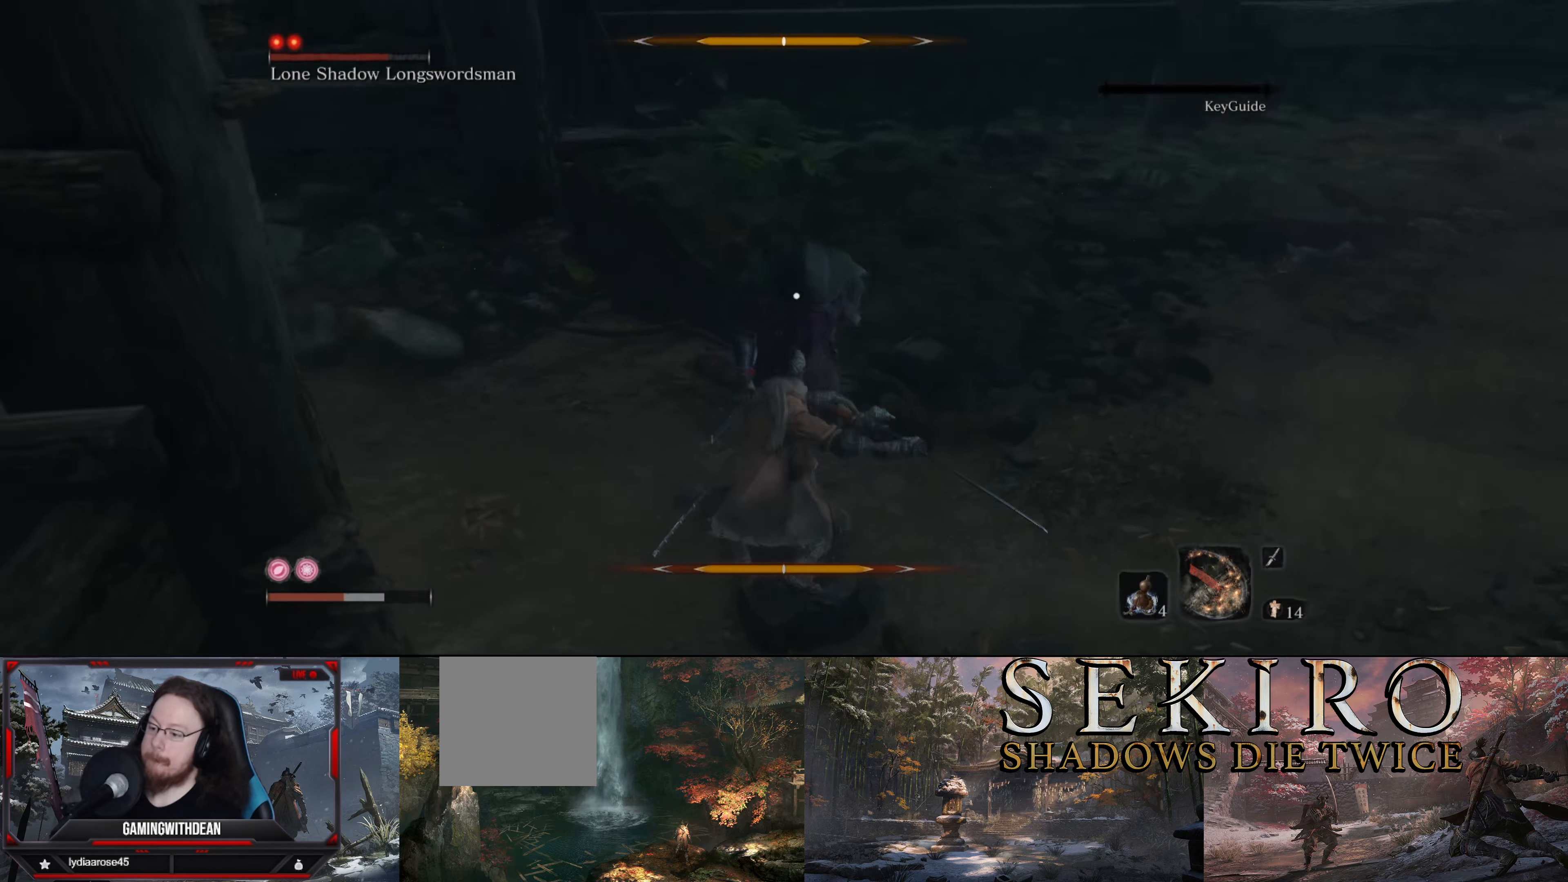
{"buttons": ["R1"], "left_stick": "center", "right_stick": "center", "events": [[67, "R1", "up"], [133, "R1", "down"], [233, "R1", "up"], [300, "R1", "down"], [367, "R1", "up"], [450, "R1", "down"]]}
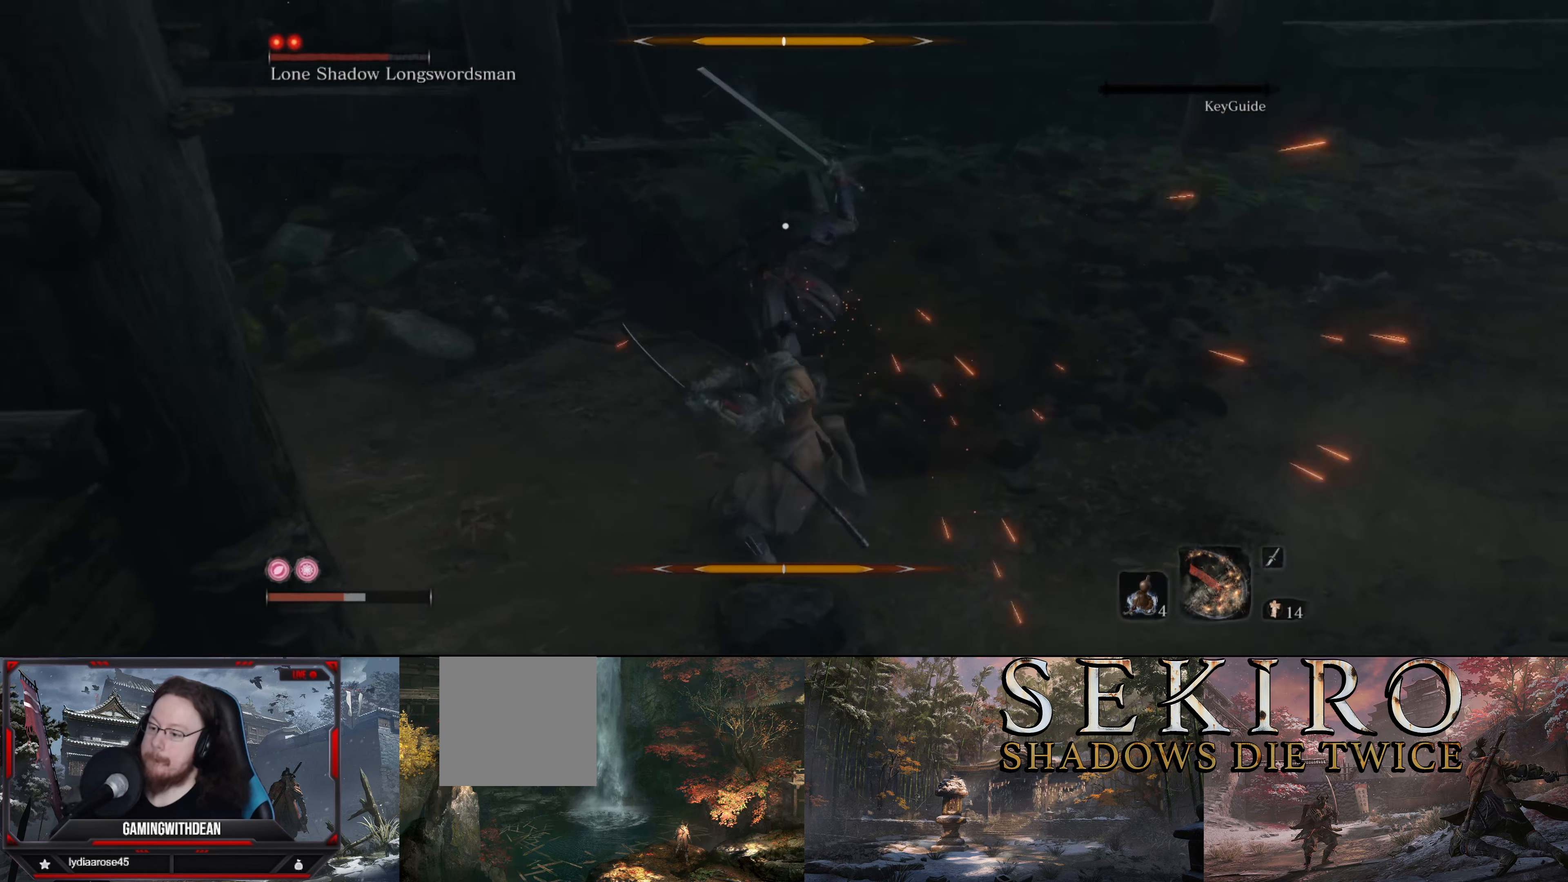
{"buttons": ["R1"], "left_stick": "center", "right_stick": "center", "events": [[33, "R1", "up"], [117, "R1", "down"], [200, "R1", "up"], [267, "R1", "down"], [350, "R1", "up"], [433, "R1", "down"]]}
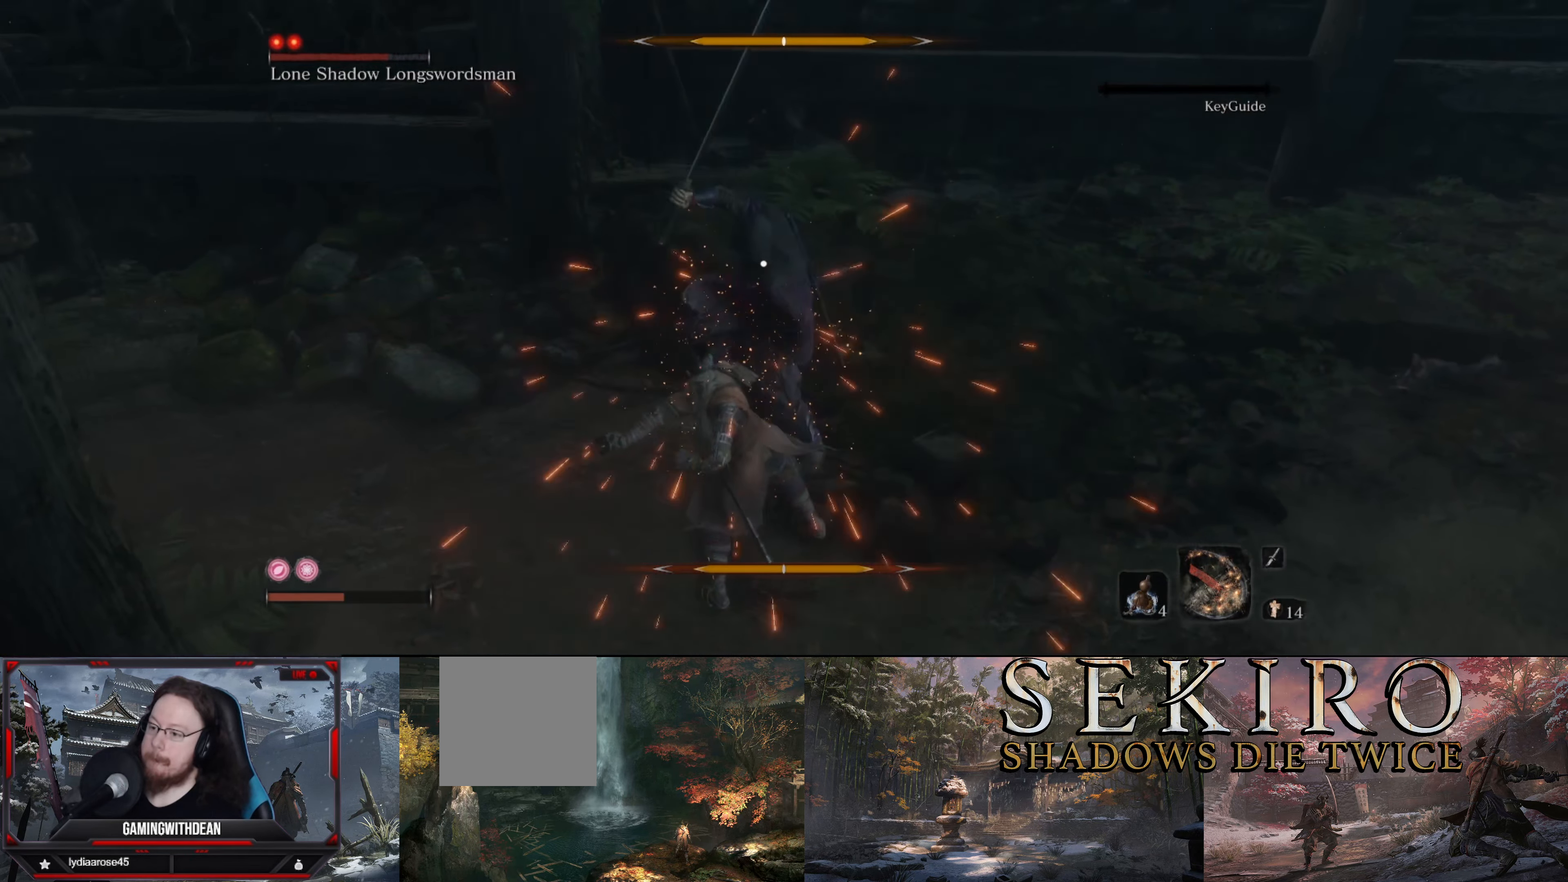
{"buttons": ["L1"], "left_stick": "down-left", "right_stick": "center", "events": [[17, "R1", "up"], [100, "R1", "down"], [183, "R1", "up"], [250, "L1", "down"], [400, "L1", "up"], [400, "left_stick", "down-left"], [467, "L1", "down"]]}
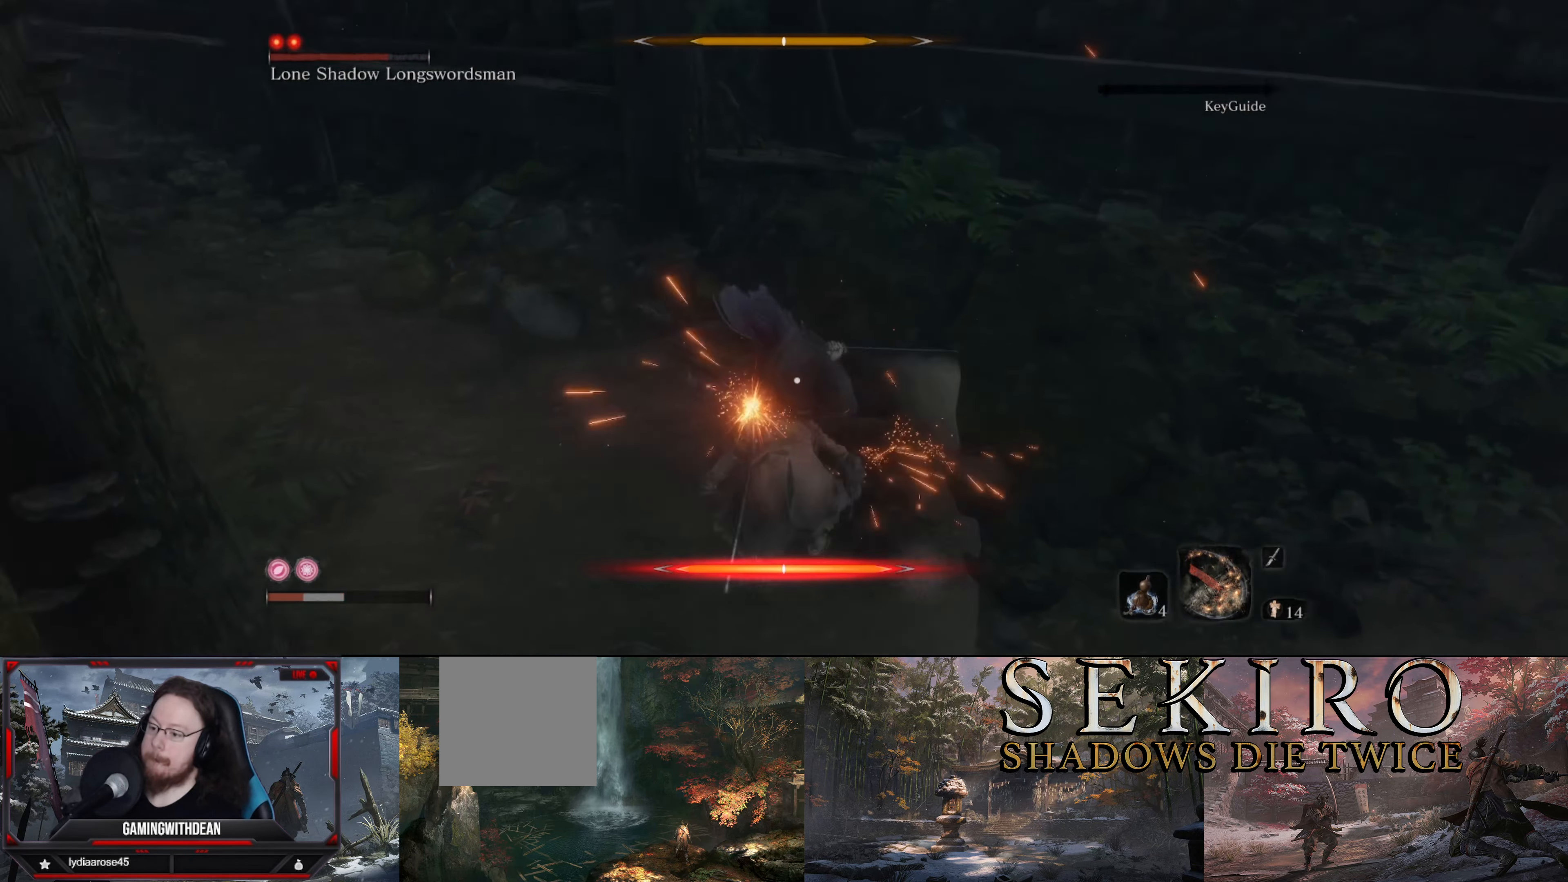
{"buttons": ["L1"], "left_stick": "center", "right_stick": "center", "events": [[33, "left_stick", "center"], [83, "L1", "up"], [83, "left_stick", "down-left"], [150, "L1", "down"], [250, "L1", "up"], [283, "left_stick", "center"], [333, "L1", "down"], [433, "L1", "up"], [500, "L1", "down"]]}
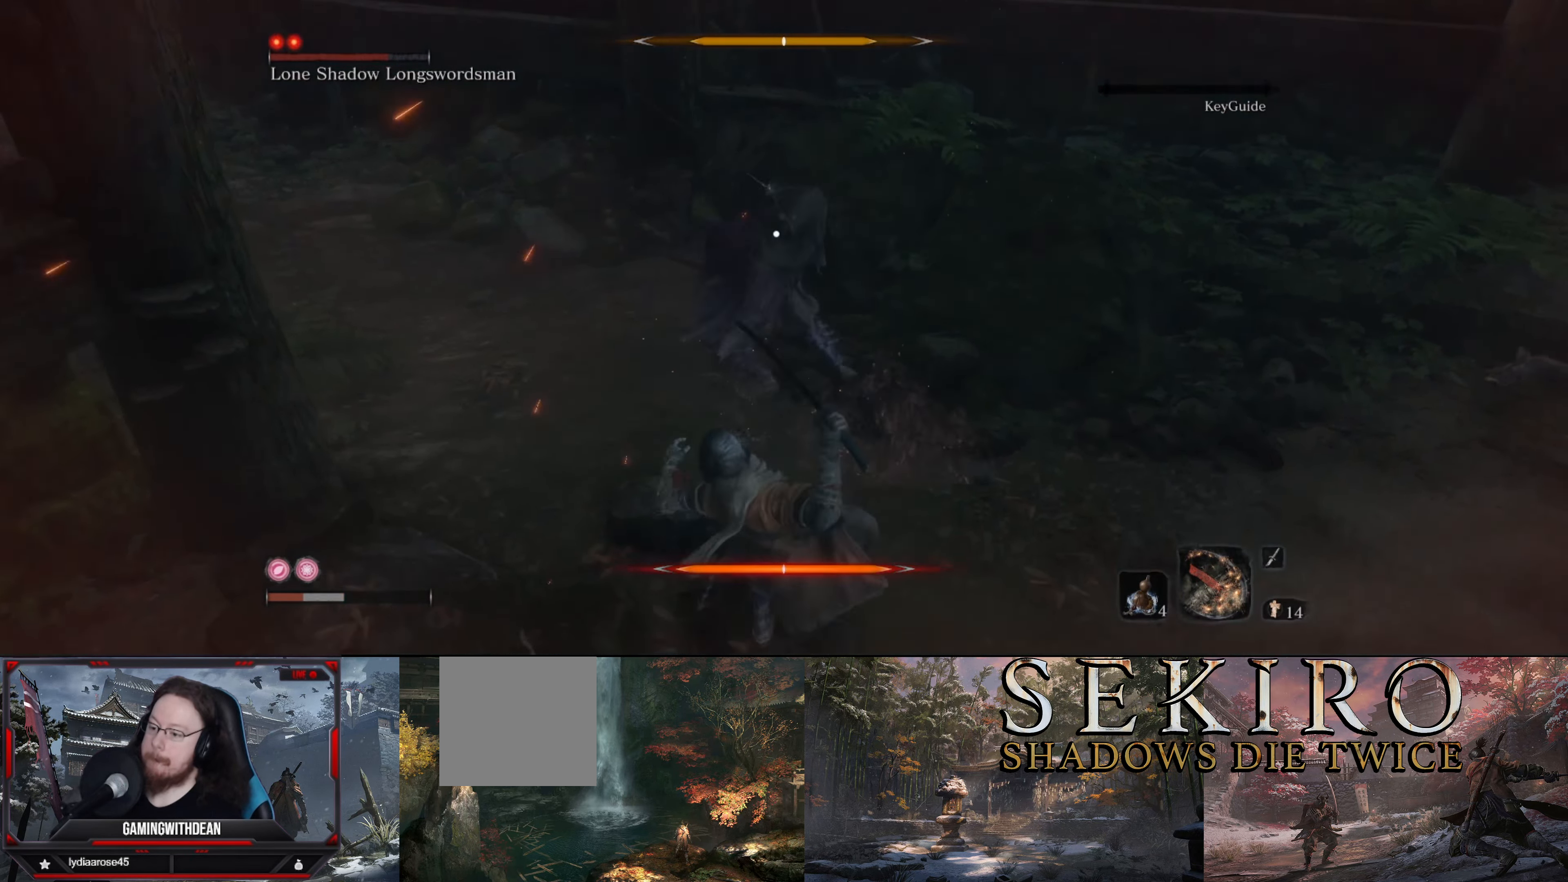
{"buttons": ["L1"], "left_stick": "center", "right_stick": "center", "events": [[100, "L1", "up"], [167, "L1", "down"], [250, "L1", "up"], [300, "L1", "down"], [400, "L1", "up"], [450, "L1", "down"]]}
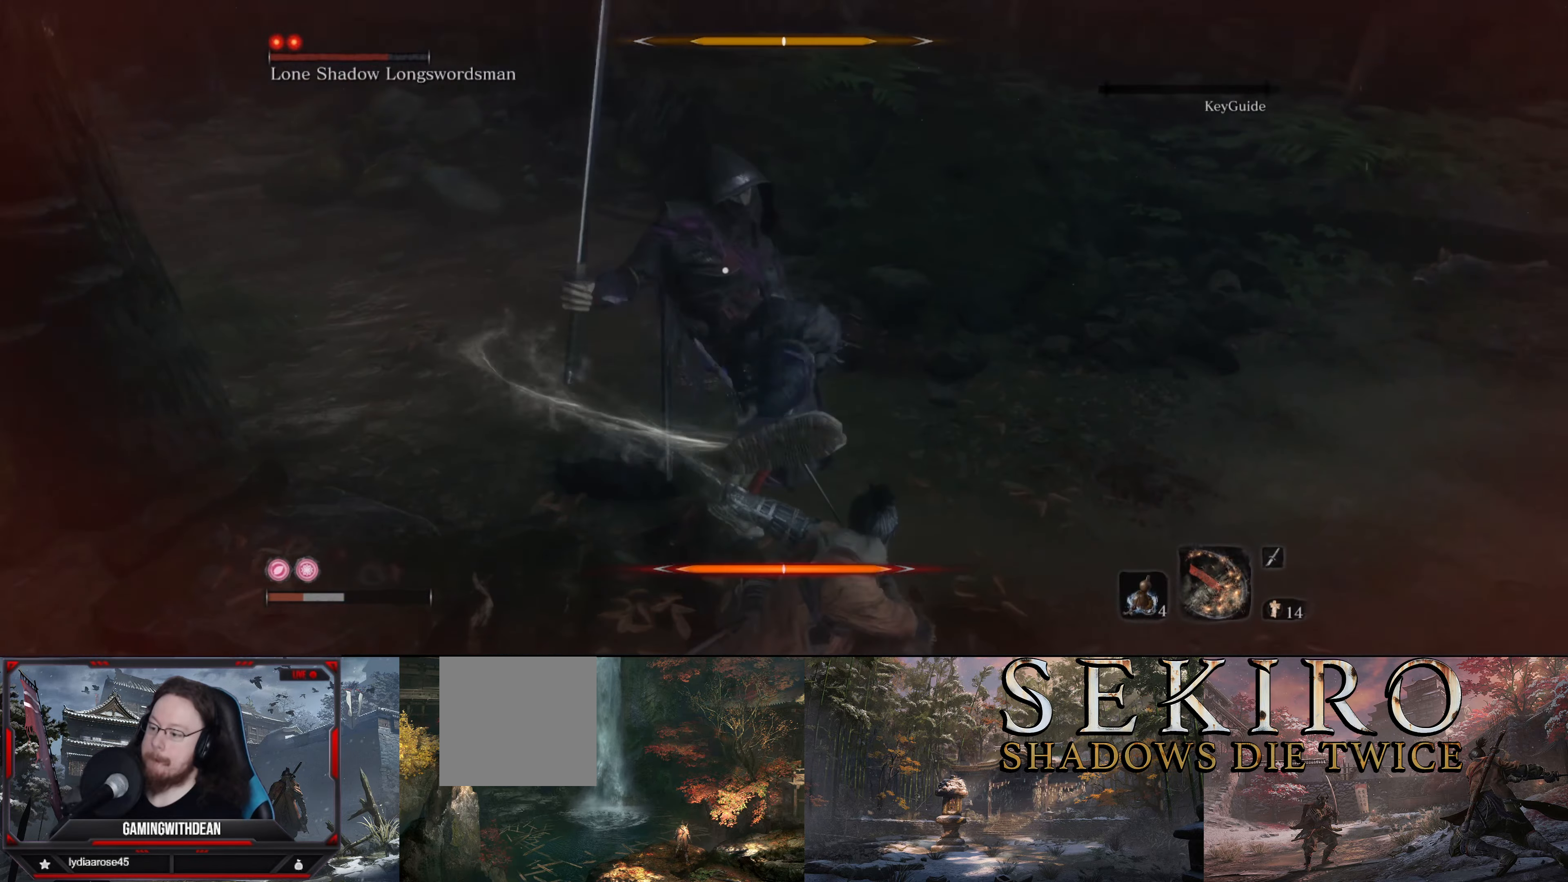
{"buttons": ["L1"], "left_stick": "center", "right_stick": "center", "events": [[84, "L1", "up"], [117, "L1", "down"], [217, "L1", "up"], [284, "L1", "down"], [400, "L1", "up"], [450, "L1", "down"]]}
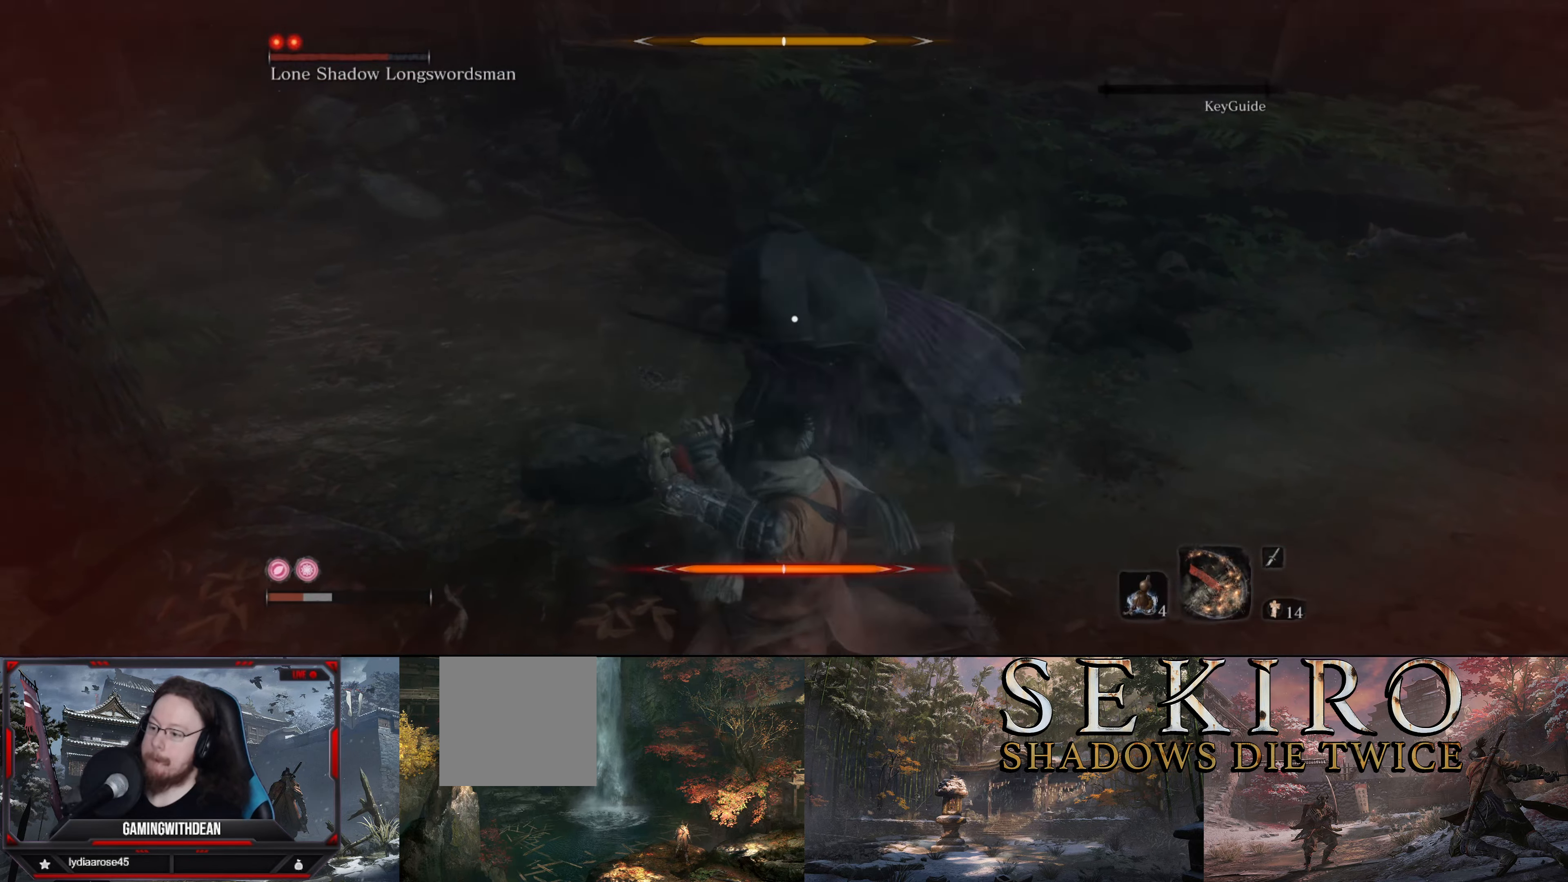
{"buttons": ["L1"], "left_stick": "up-right", "right_stick": "center", "events": [[67, "L1", "up"], [134, "L1", "down"], [167, "left_stick", "up-right"], [217, "L1", "up"], [284, "L1", "down"], [417, "L1", "up"], [500, "L1", "down"]]}
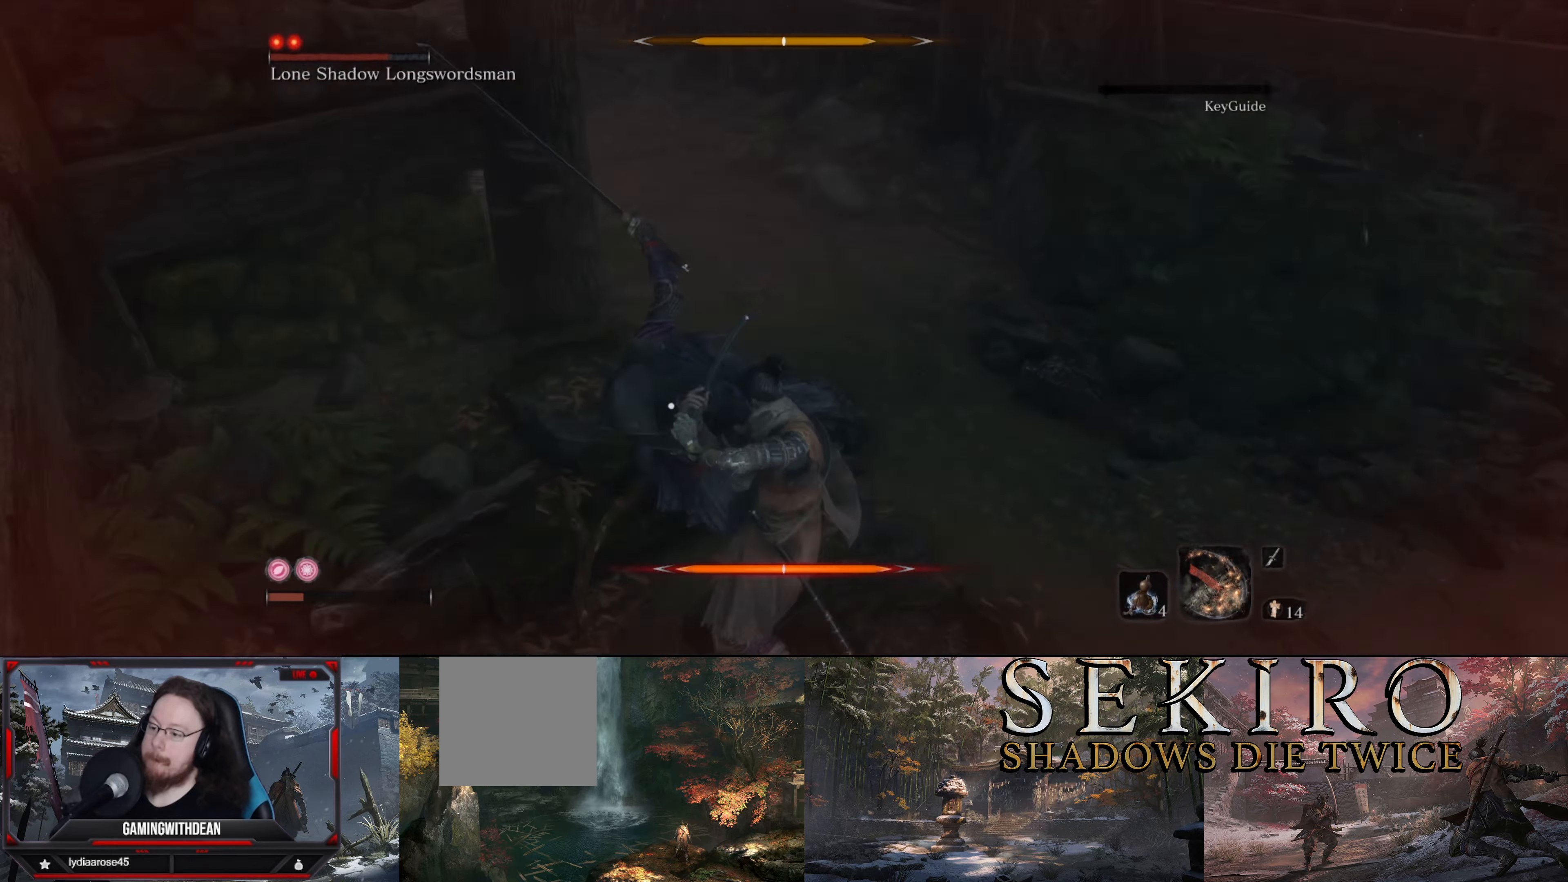
{"buttons": ["L1"], "left_stick": "down", "right_stick": "center", "events": [[150, "L1", "up"], [200, "left_stick", "down-right"], [217, "L1", "down"], [267, "left_stick", "down"], [400, "L1", "up"], [467, "L1", "down"]]}
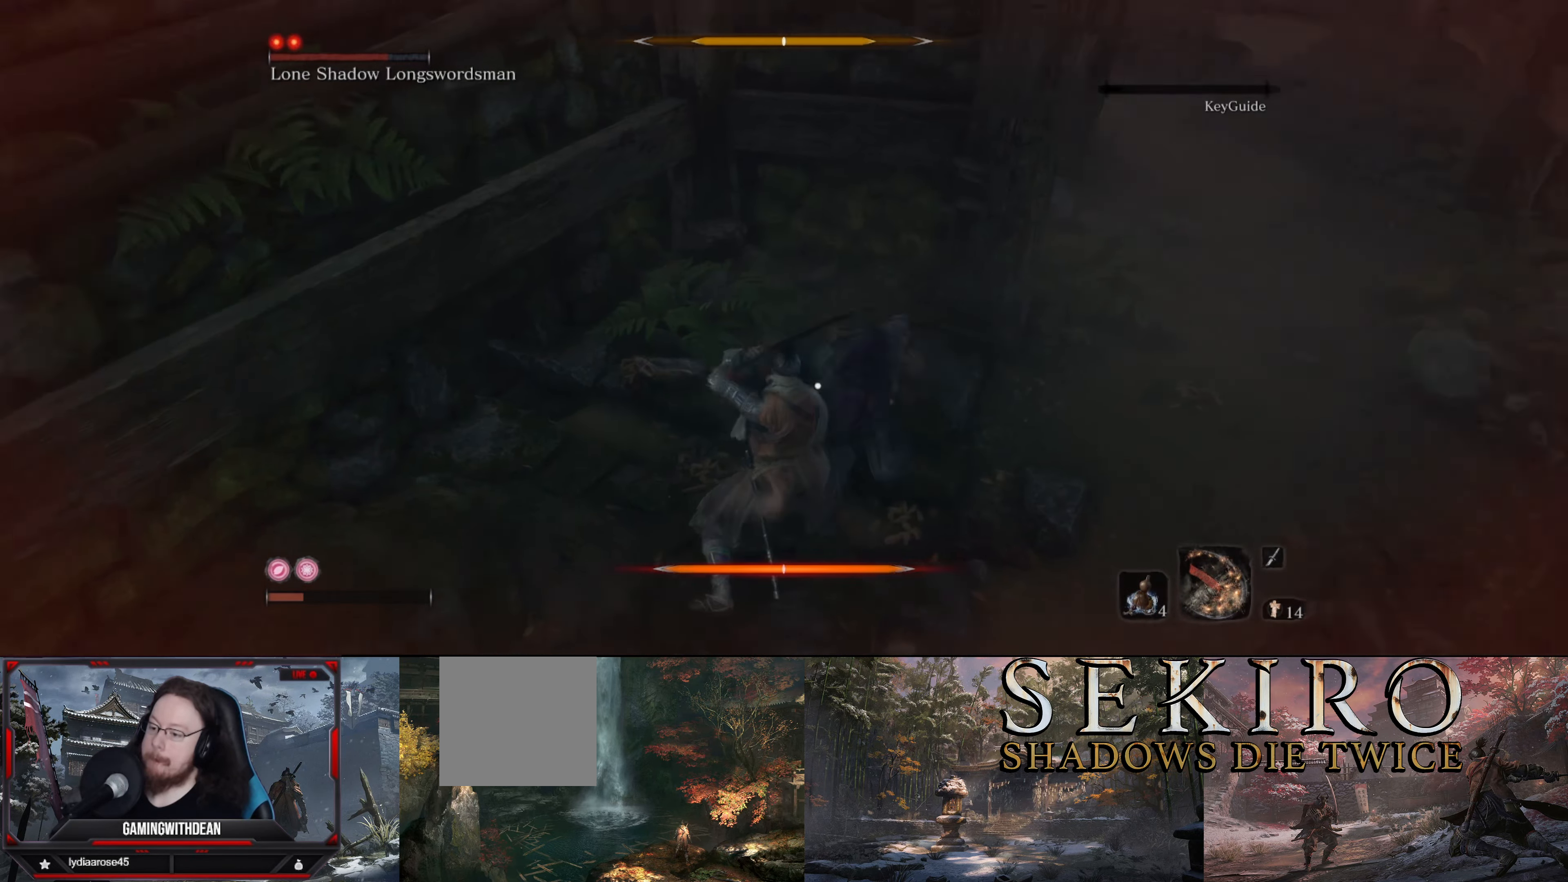
{"buttons": [], "left_stick": "down", "right_stick": "center", "events": [[84, "L1", "up"], [150, "L1", "down"], [267, "L1", "up"], [317, "L1", "down"], [417, "L1", "up"]]}
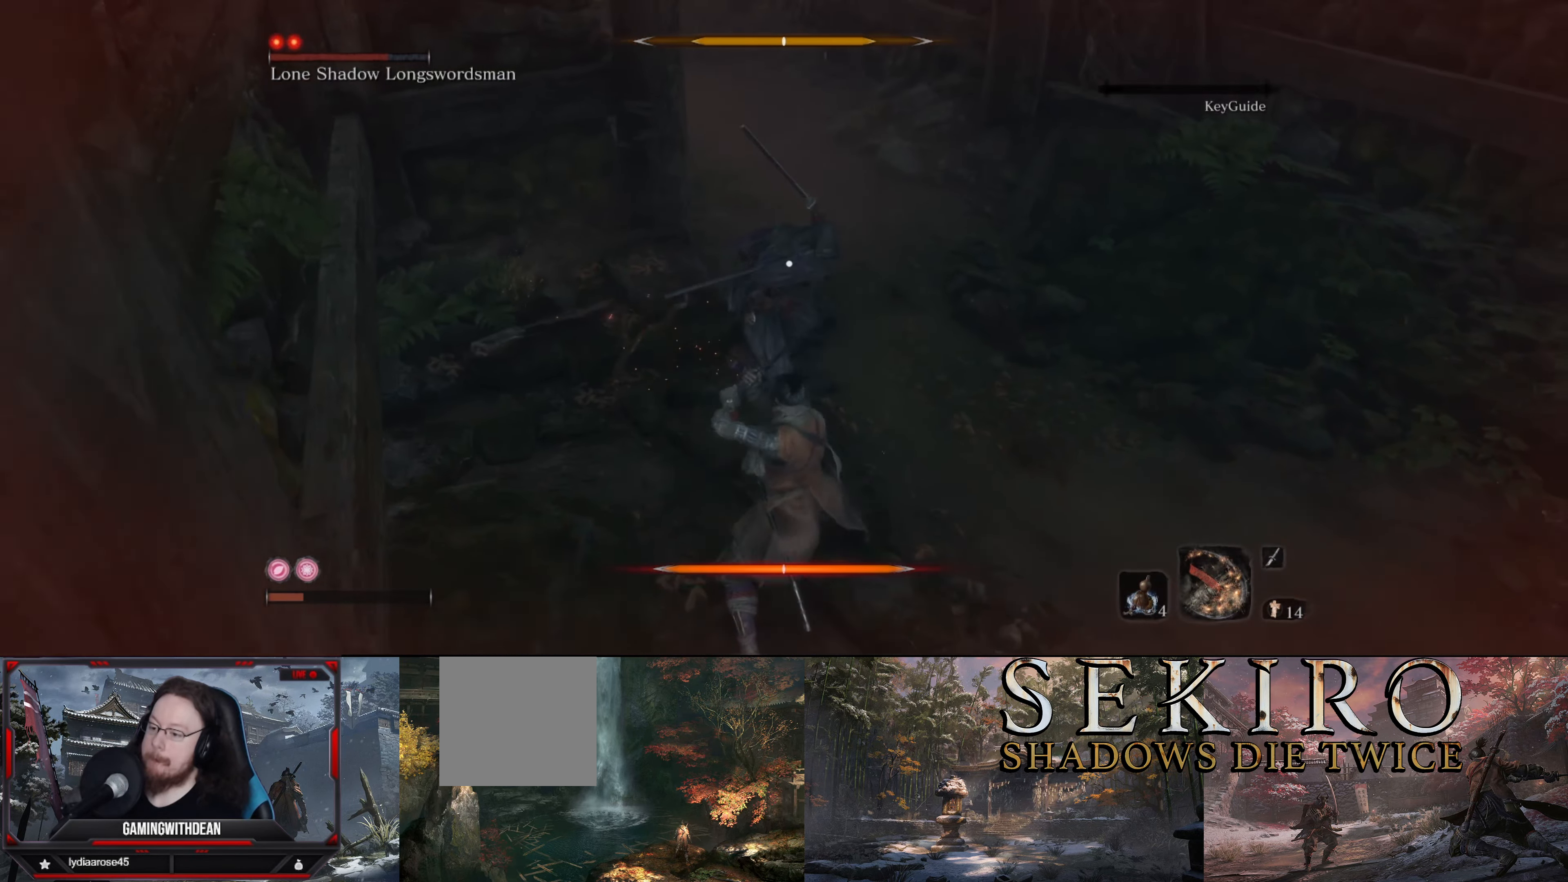
{"buttons": ["L1"], "left_stick": "down", "right_stick": "center", "events": [[34, "L1", "down"], [184, "L1", "up"], [317, "L1", "down"], [434, "L1", "up"], [484, "L1", "down"]]}
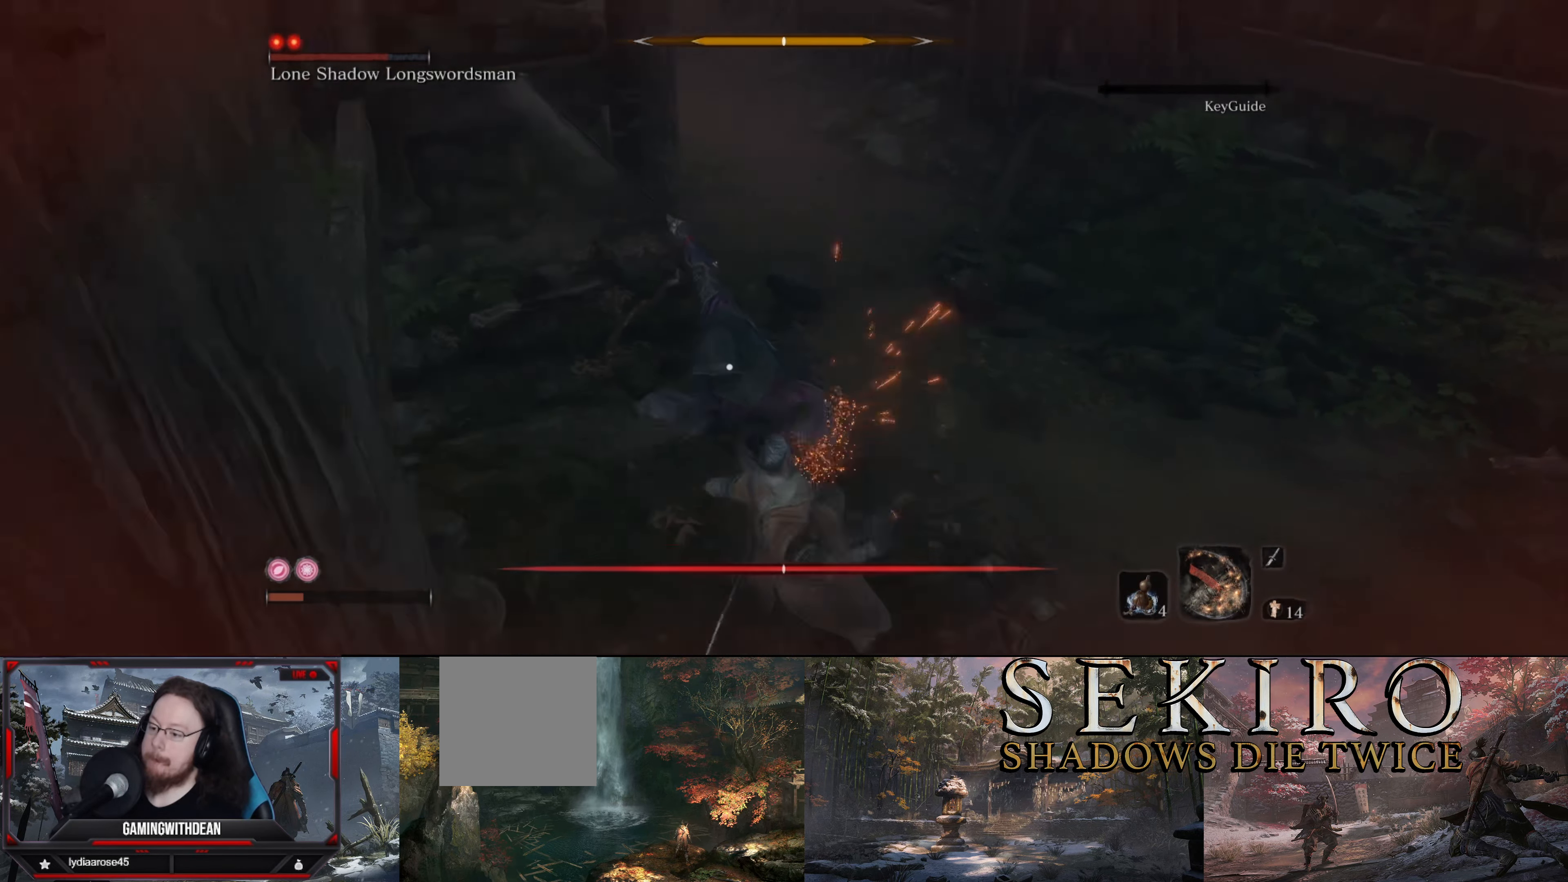
{"buttons": ["R1"], "left_stick": "center", "right_stick": "center", "events": [[84, "L1", "up"], [217, "R1", "down"], [300, "left_stick", "center"], [350, "R1", "up"], [417, "R1", "down"]]}
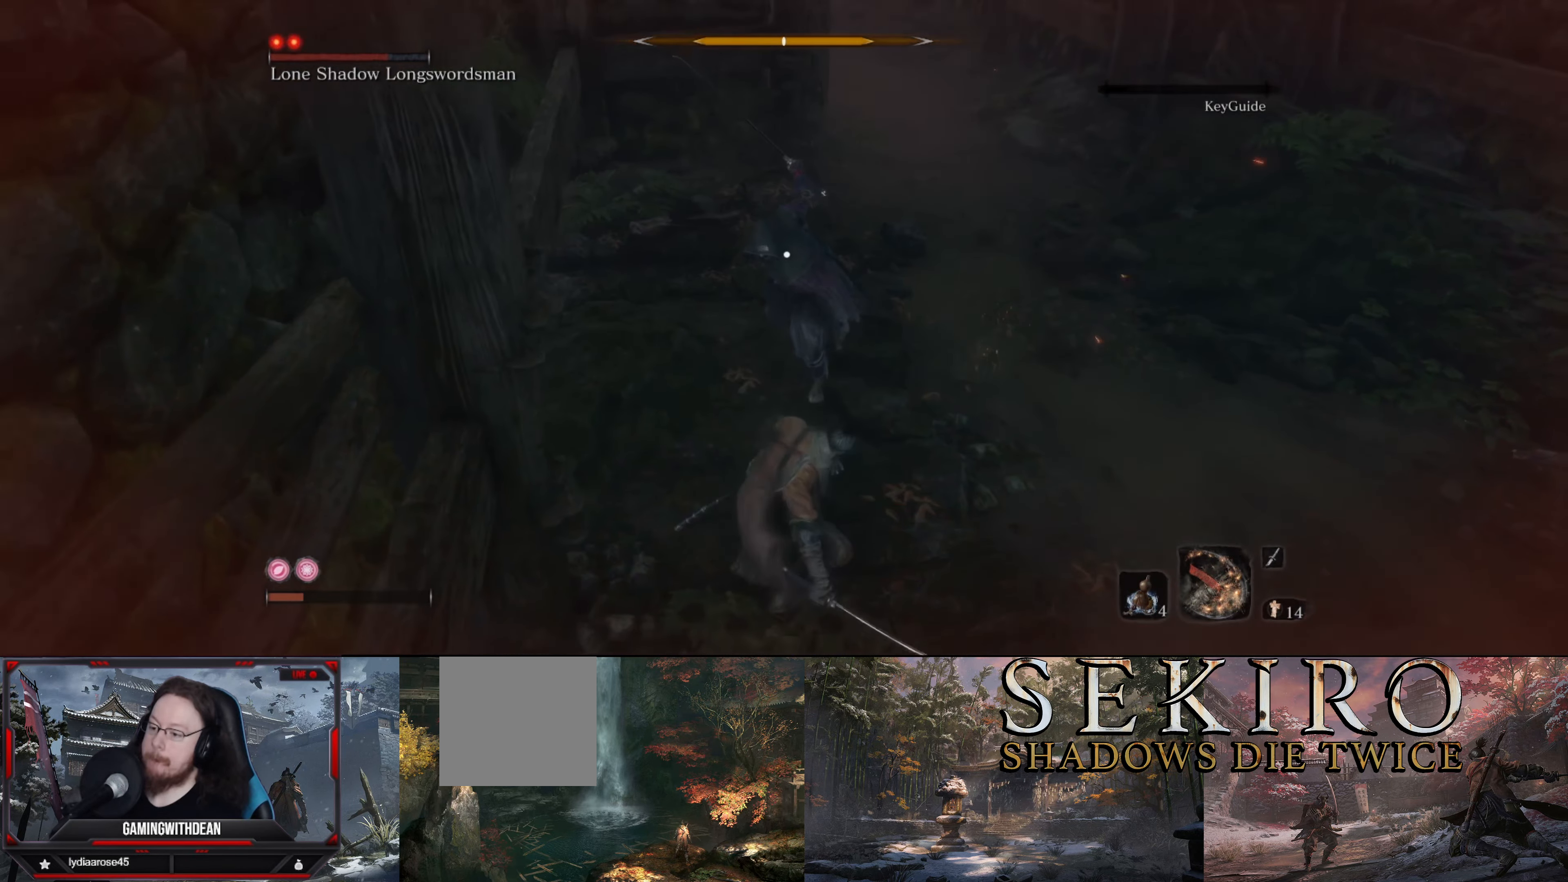
{"buttons": ["R1"], "left_stick": "center", "right_stick": "center", "events": [[50, "R1", "up"], [100, "R1", "down"], [234, "R1", "up"], [250, "R1", "down"], [384, "R1", "up"], [417, "R1", "down"]]}
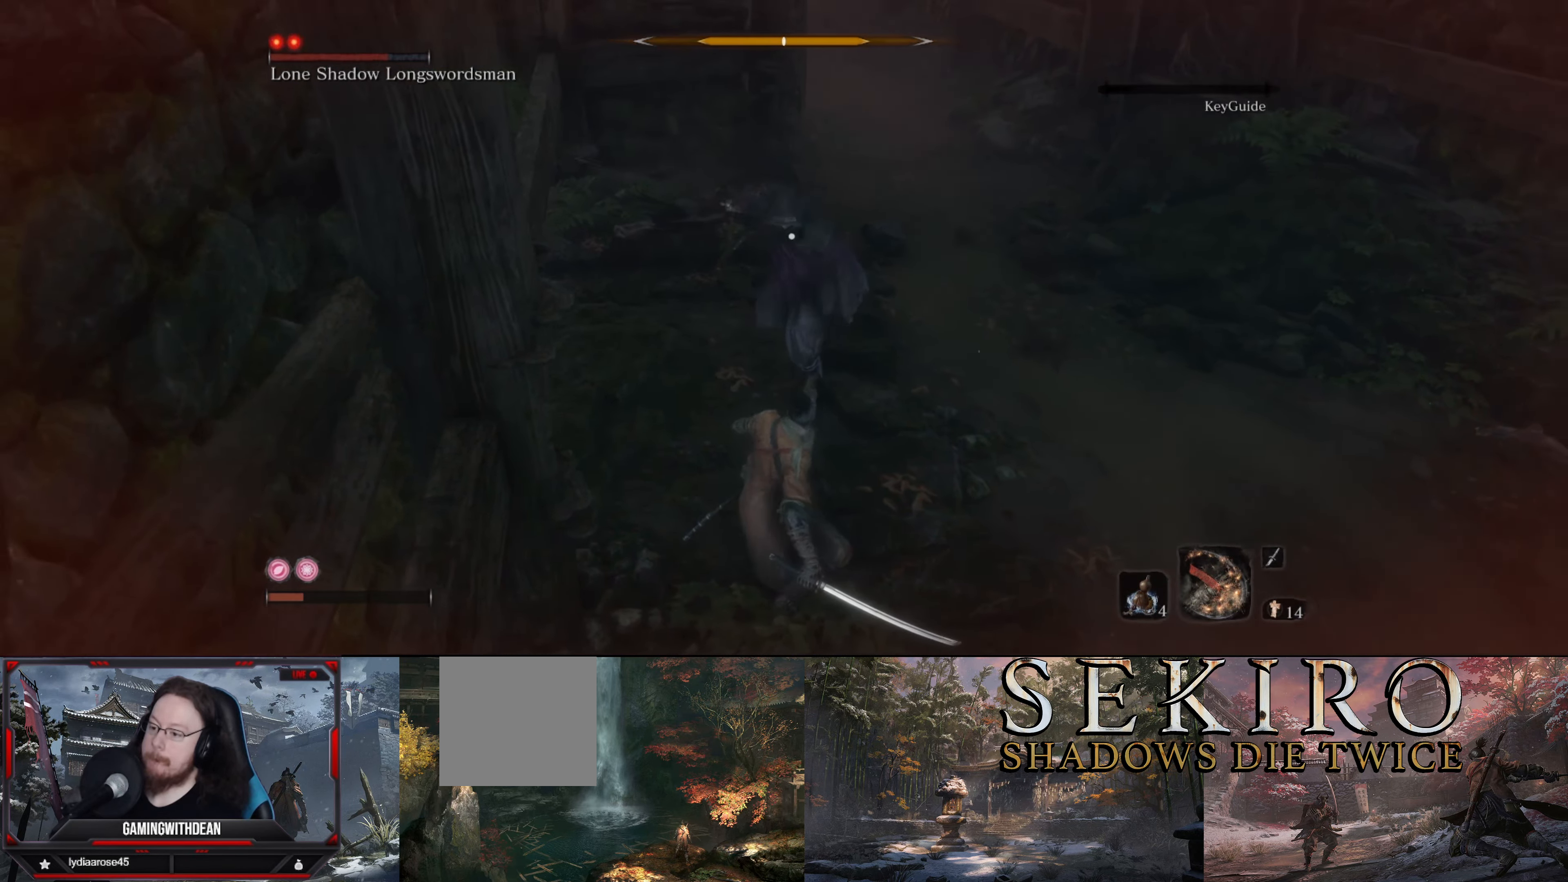
{"buttons": ["L1"], "left_stick": "down-right", "right_stick": "center", "events": [[34, "R1", "up"], [67, "R1", "down"], [150, "R1", "up"], [234, "R1", "down"], [350, "R1", "up"], [400, "R1", "down"], [450, "R1", "up"], [467, "left_stick", "down-right"], [484, "L1", "down"]]}